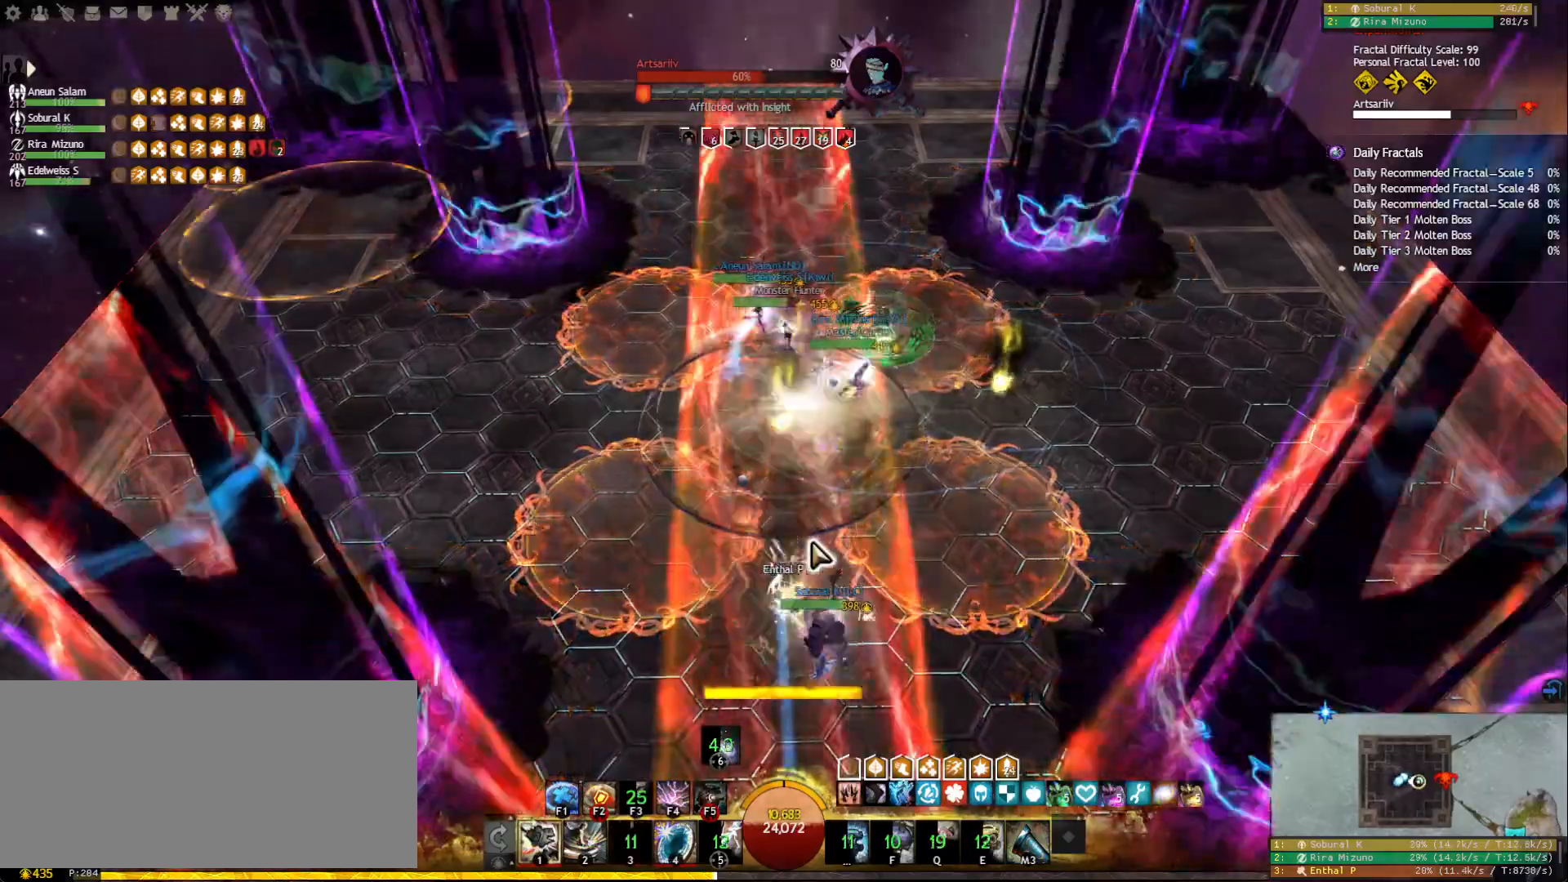
Gameplay with keyboard and mouse; each line is a JSON object with the keys and mouse buttons held at the frame after it. "events" lists presses ("down") and releases ("up") of "1", "2", "3", "4", "5", "a", "ctrl", "d", "e", "escape", "f", "f1", "f2", "f3", "f4", "f5", "q", "r", "s", "shift", "space", "tab", "tilde", "w", "mouse_left", "mouse_wheel", "mouse_right", "mouse_mb4" and "mouse_mb5" between this image and that frame as [ms after this image, input, new state], when the widget could be followed in between. "mouse_left", "mouse_wheel", "mouse_right", "mouse_mb4", "mouse_mb5" = the "left", "wheel", "right", "mb4", "mb5" buttons of the "mouse" list. No other keys are recorded. "wheel" means that the mouse wheel is clicked or scrolled. Mouse movement is not recorded.
{"keys": ["a"], "mouse": [], "events": [[67, "space", "down"], [150, "mouse_right", "down"], [167, "a", "up"], [183, "space", "up"], [250, "mouse_right", "up"], [367, "a", "down"], [383, "mouse_right", "down"], [467, "mouse_right", "up"]]}
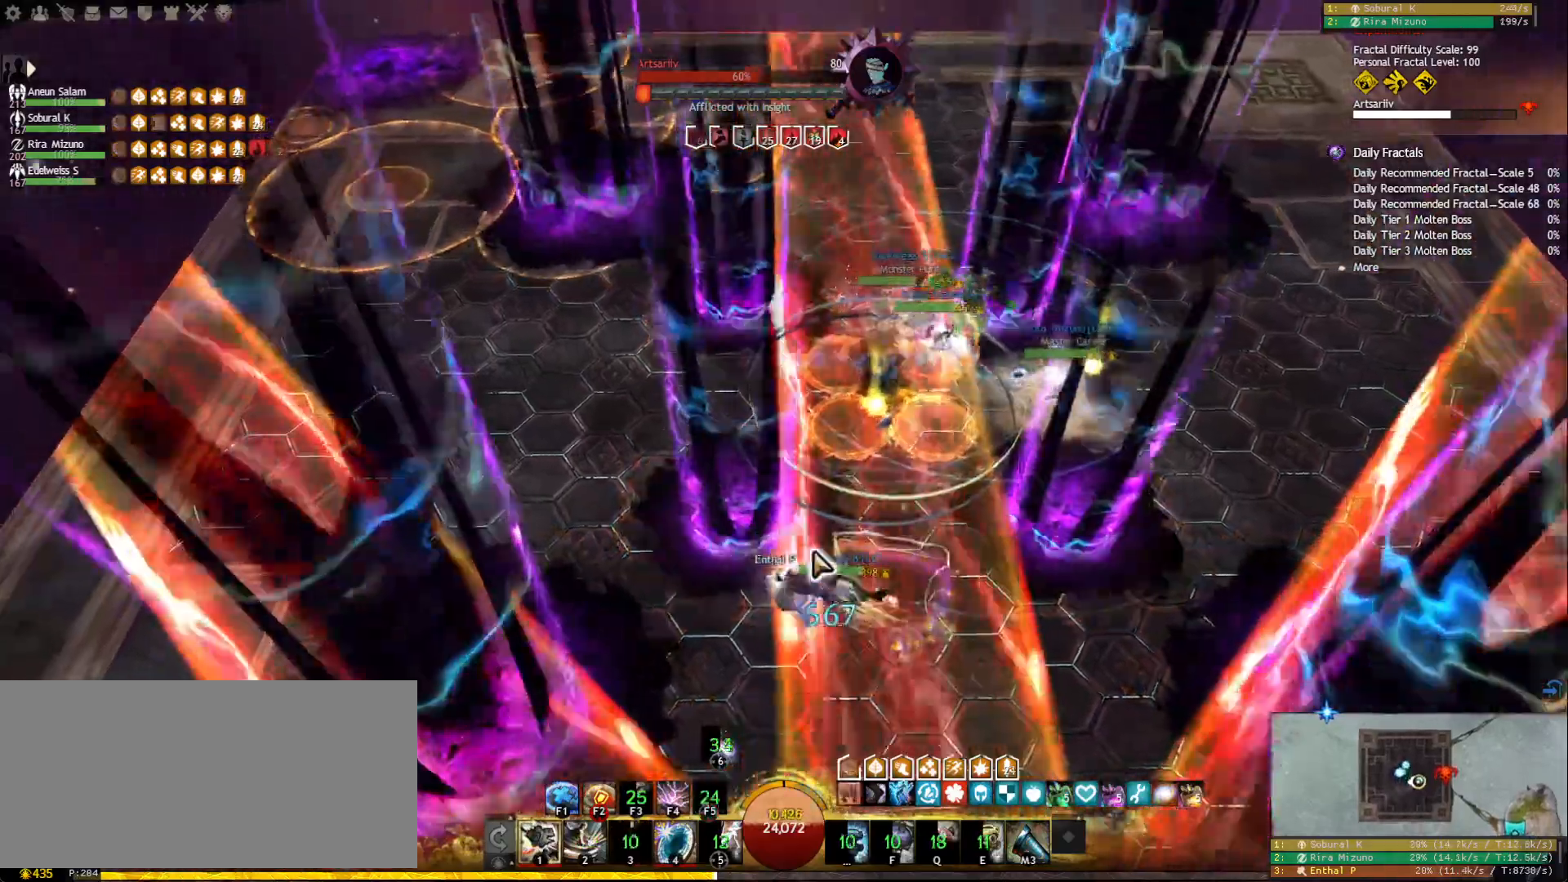
{"keys": ["w"], "mouse": ["right"], "events": [[17, "a", "up"], [17, "w", "down"], [133, "mouse_right", "down"], [167, "w", "up"], [200, "w", "down"], [233, "mouse_right", "up"], [450, "mouse_right", "down"]]}
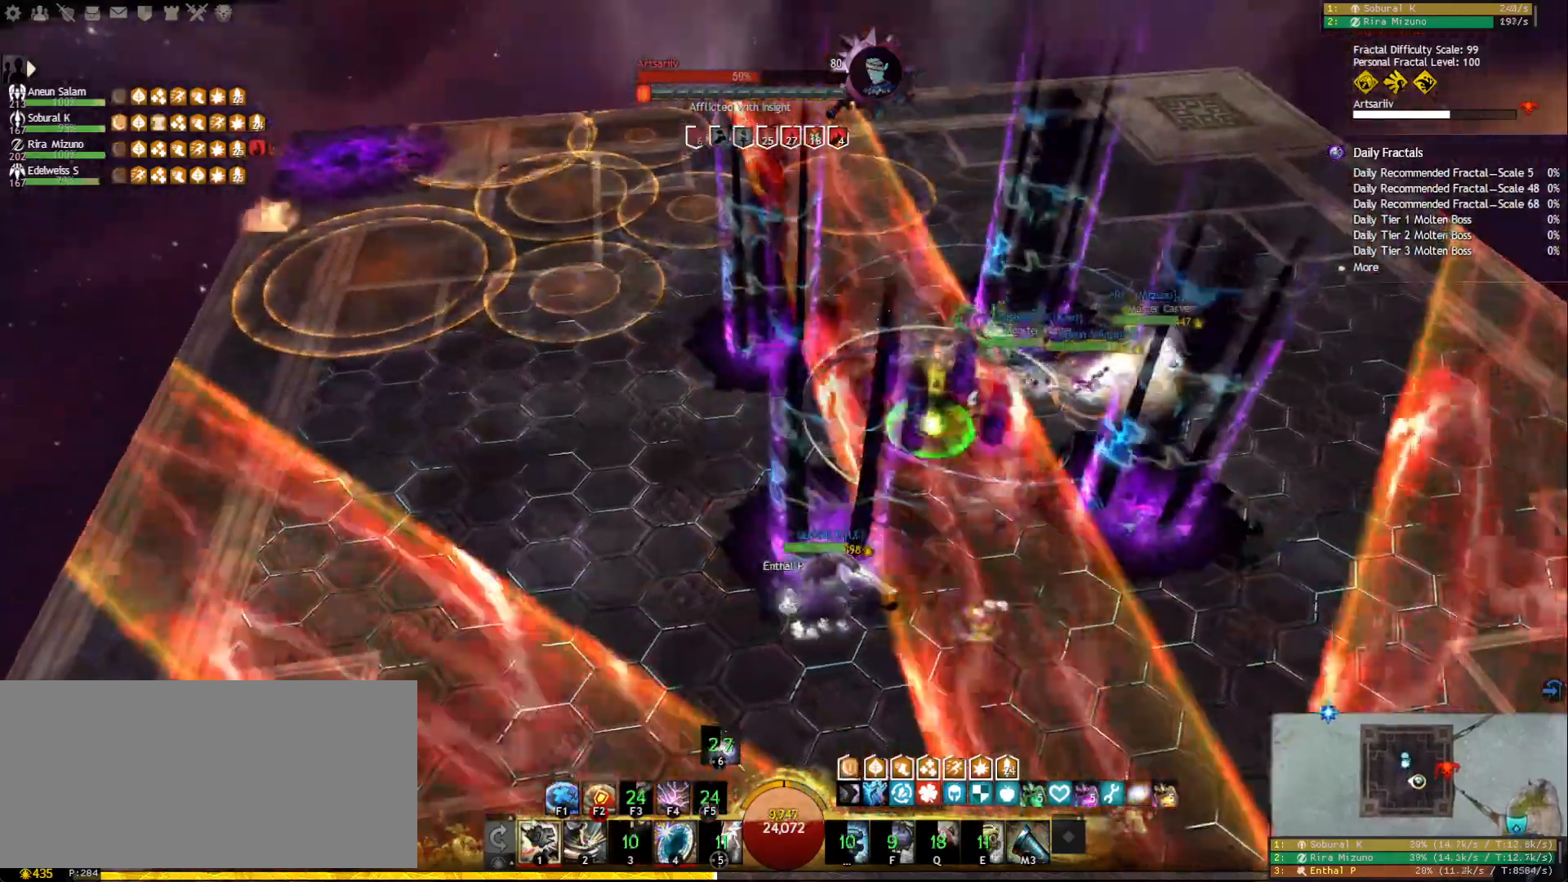
{"keys": ["w"], "mouse": ["right"], "events": [[50, "mouse_right", "up"], [233, "d", "down"], [417, "d", "up"], [467, "mouse_right", "down"]]}
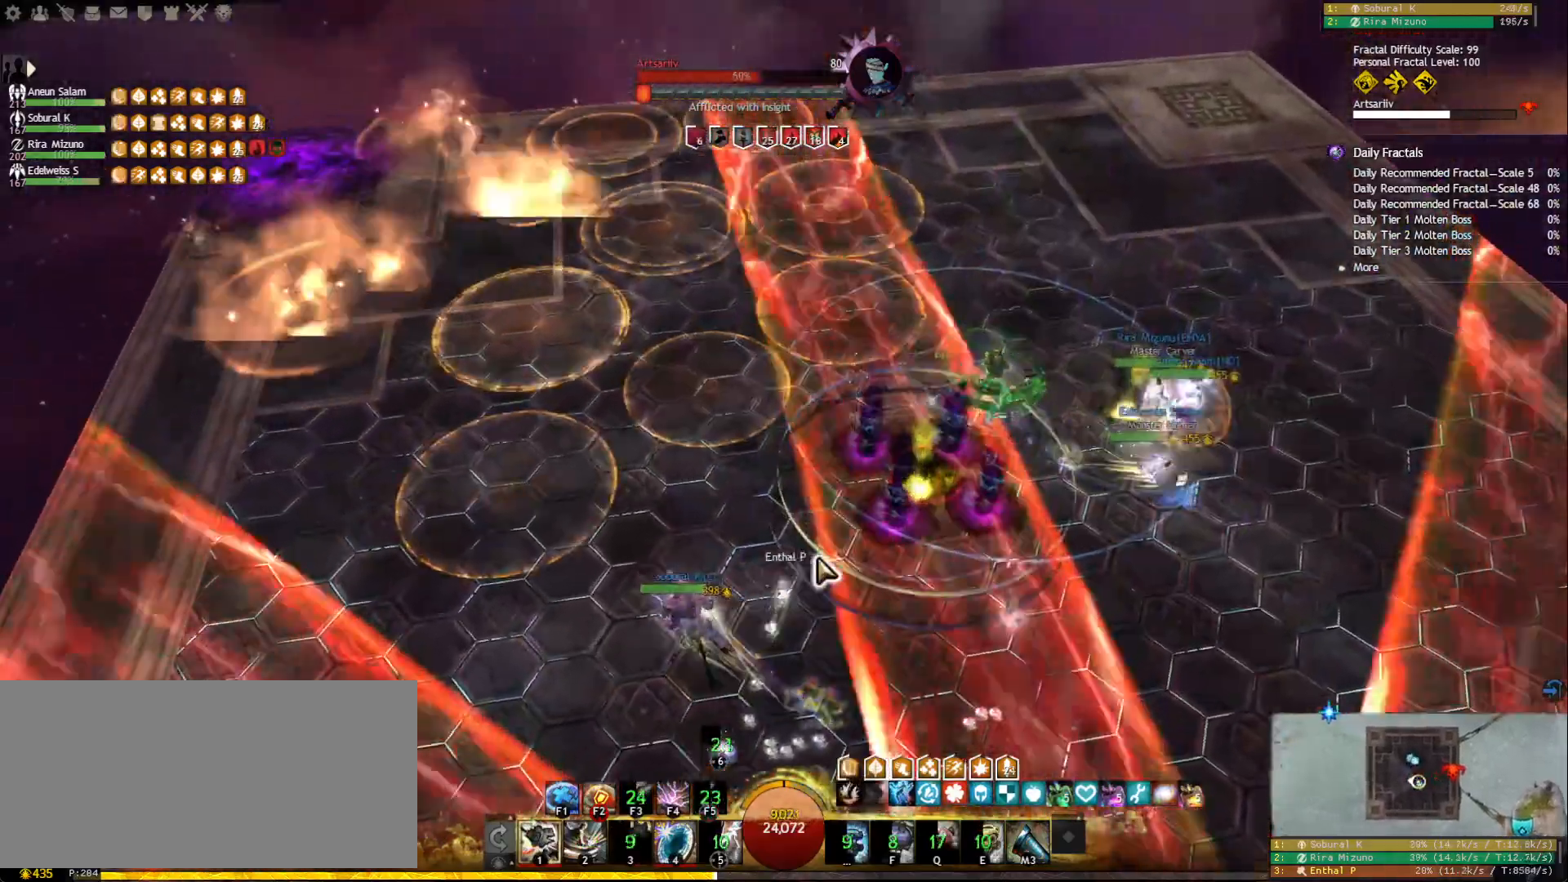
{"keys": ["w"], "mouse": ["right"], "events": [[117, "mouse_right", "up"], [417, "mouse_right", "down"]]}
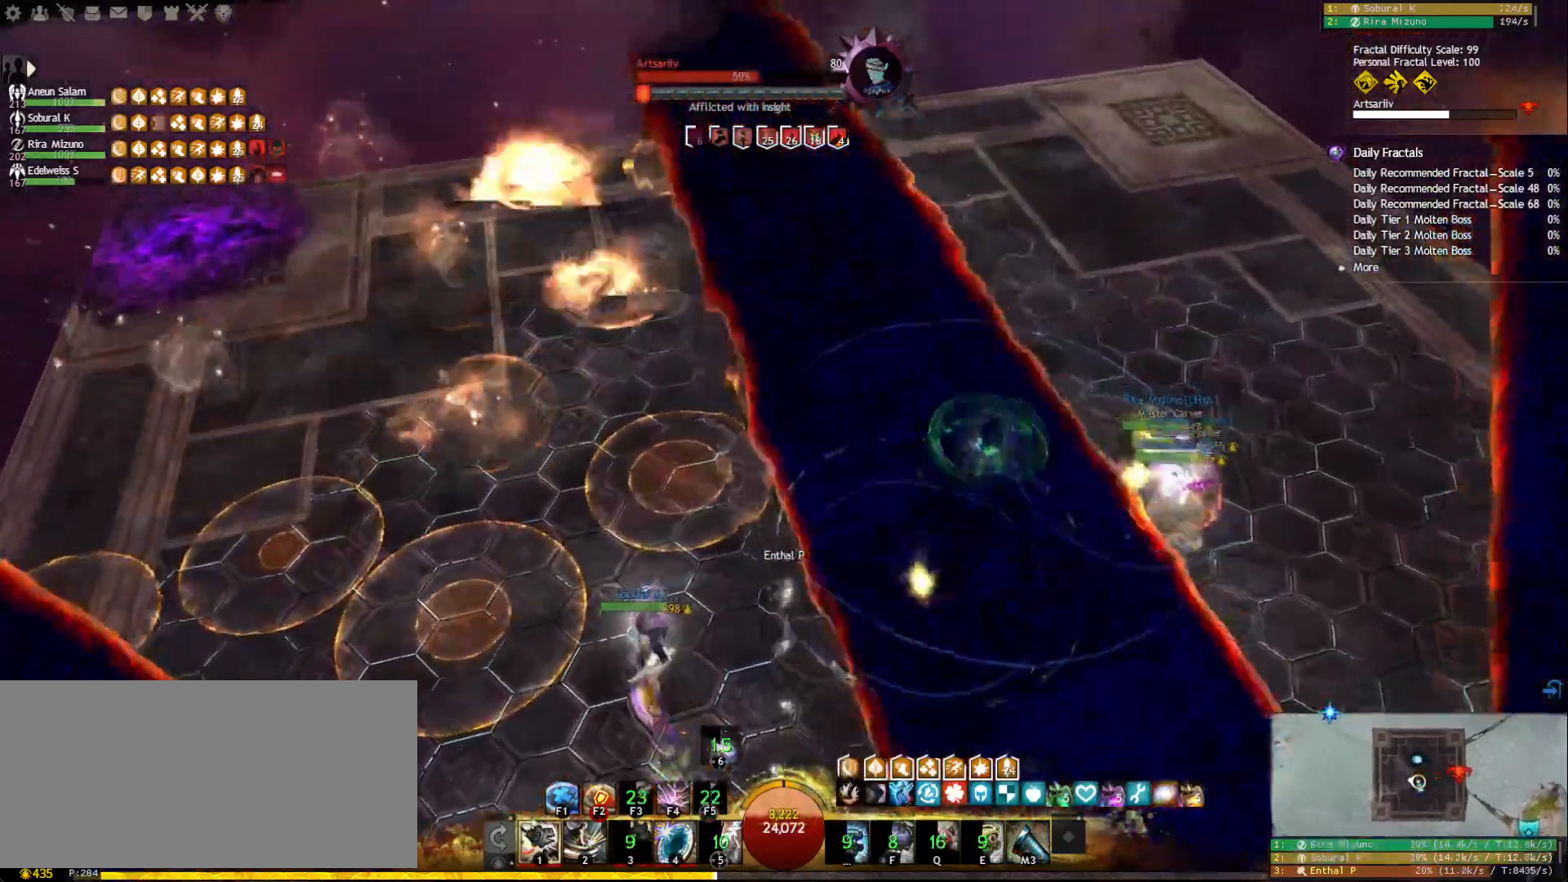
{"keys": [], "mouse": ["right"], "events": [[200, "w", "up"]]}
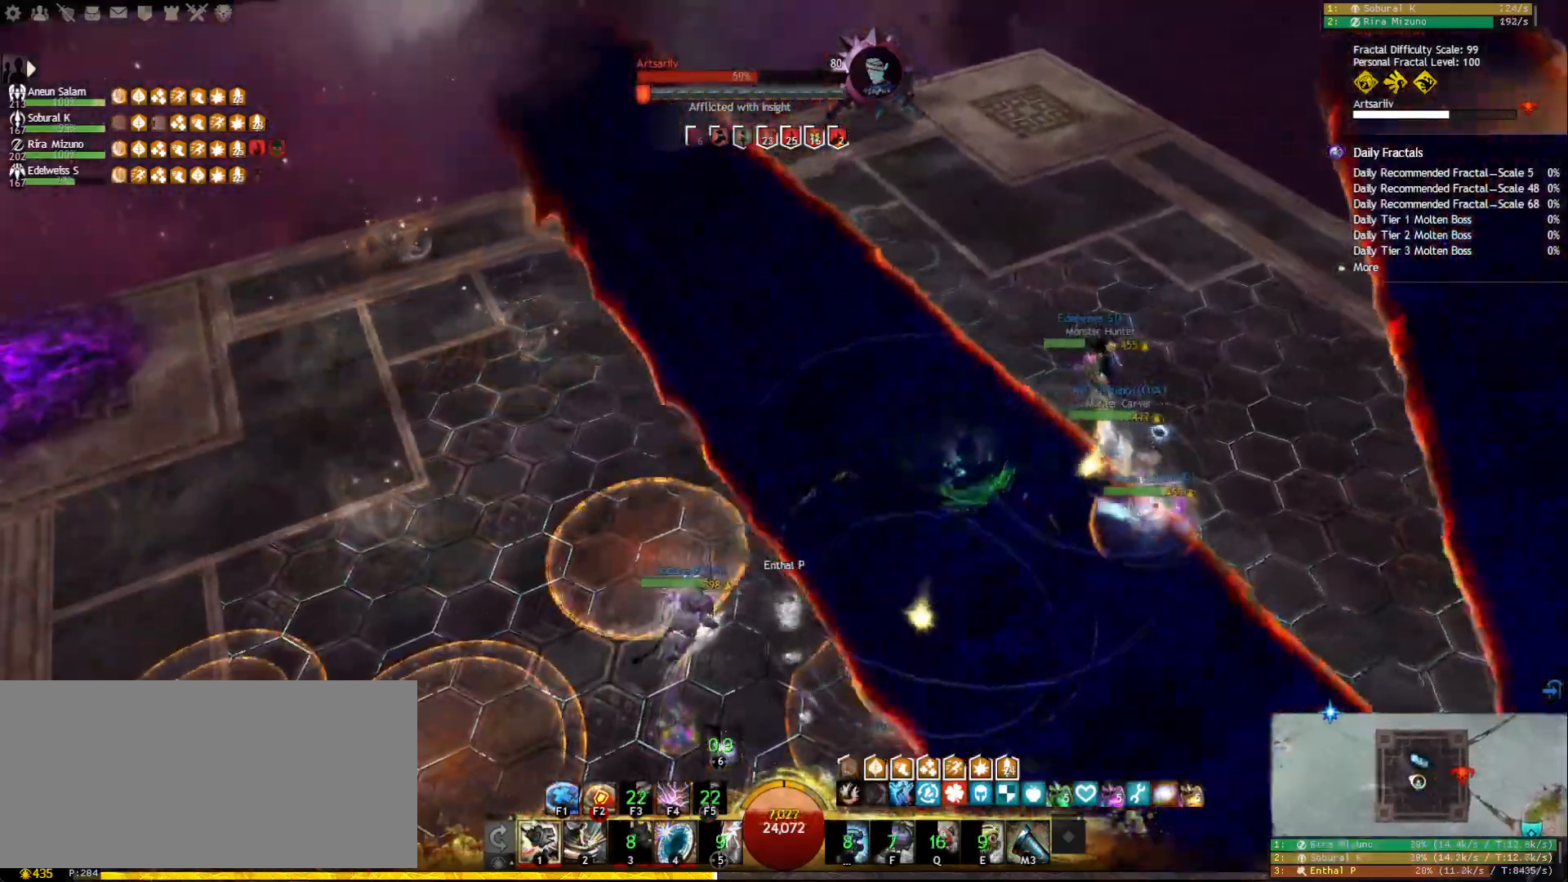
{"keys": [], "mouse": ["left", "right"], "events": [[300, "d", "down"], [383, "mouse_left", "down"], [450, "d", "up"]]}
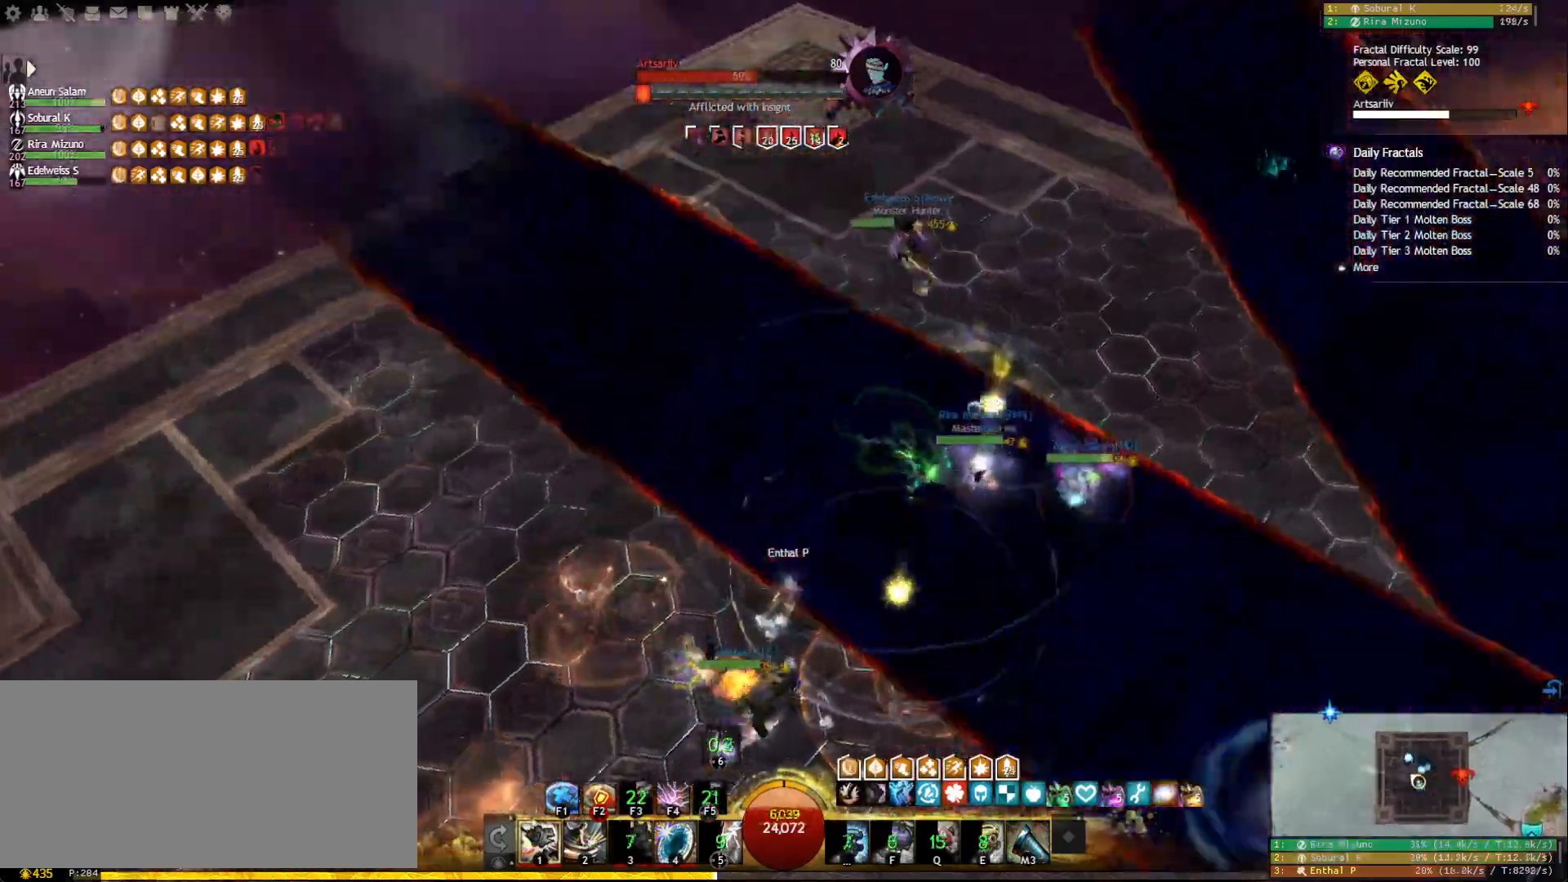
{"keys": ["1"], "mouse": [], "events": [[150, "1", "down"], [150, "mouse_right", "up"], [167, "mouse_left", "up"], [400, "mouse_right", "down"], [483, "mouse_right", "up"]]}
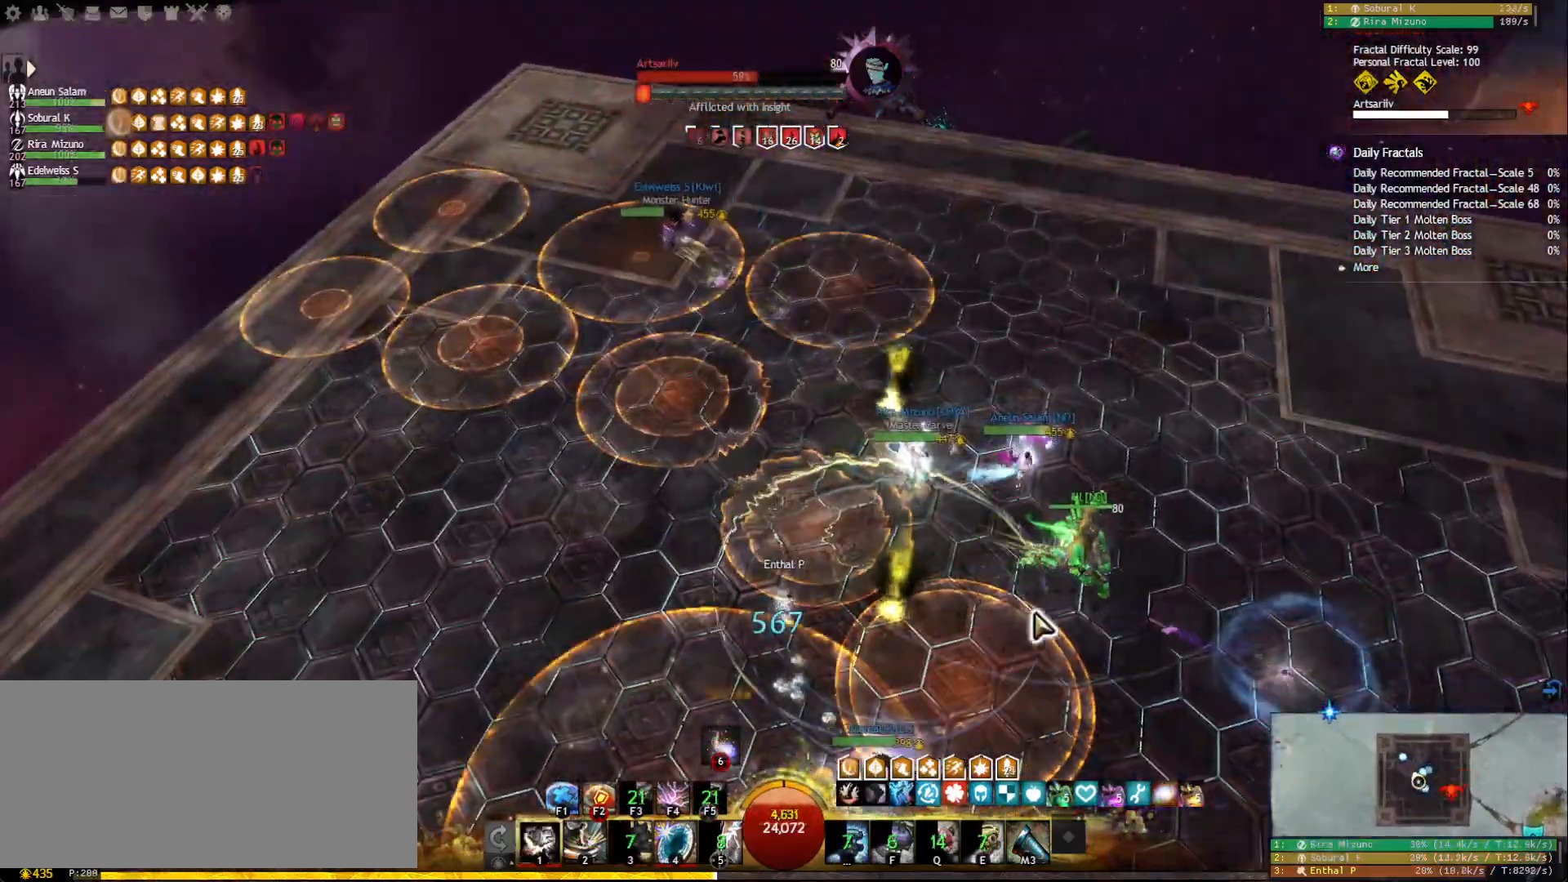
{"keys": [], "mouse": [], "events": [[117, "1", "up"], [183, "f2", "down"], [250, "f2", "up"], [383, "mouse_right", "down"], [500, "mouse_right", "up"]]}
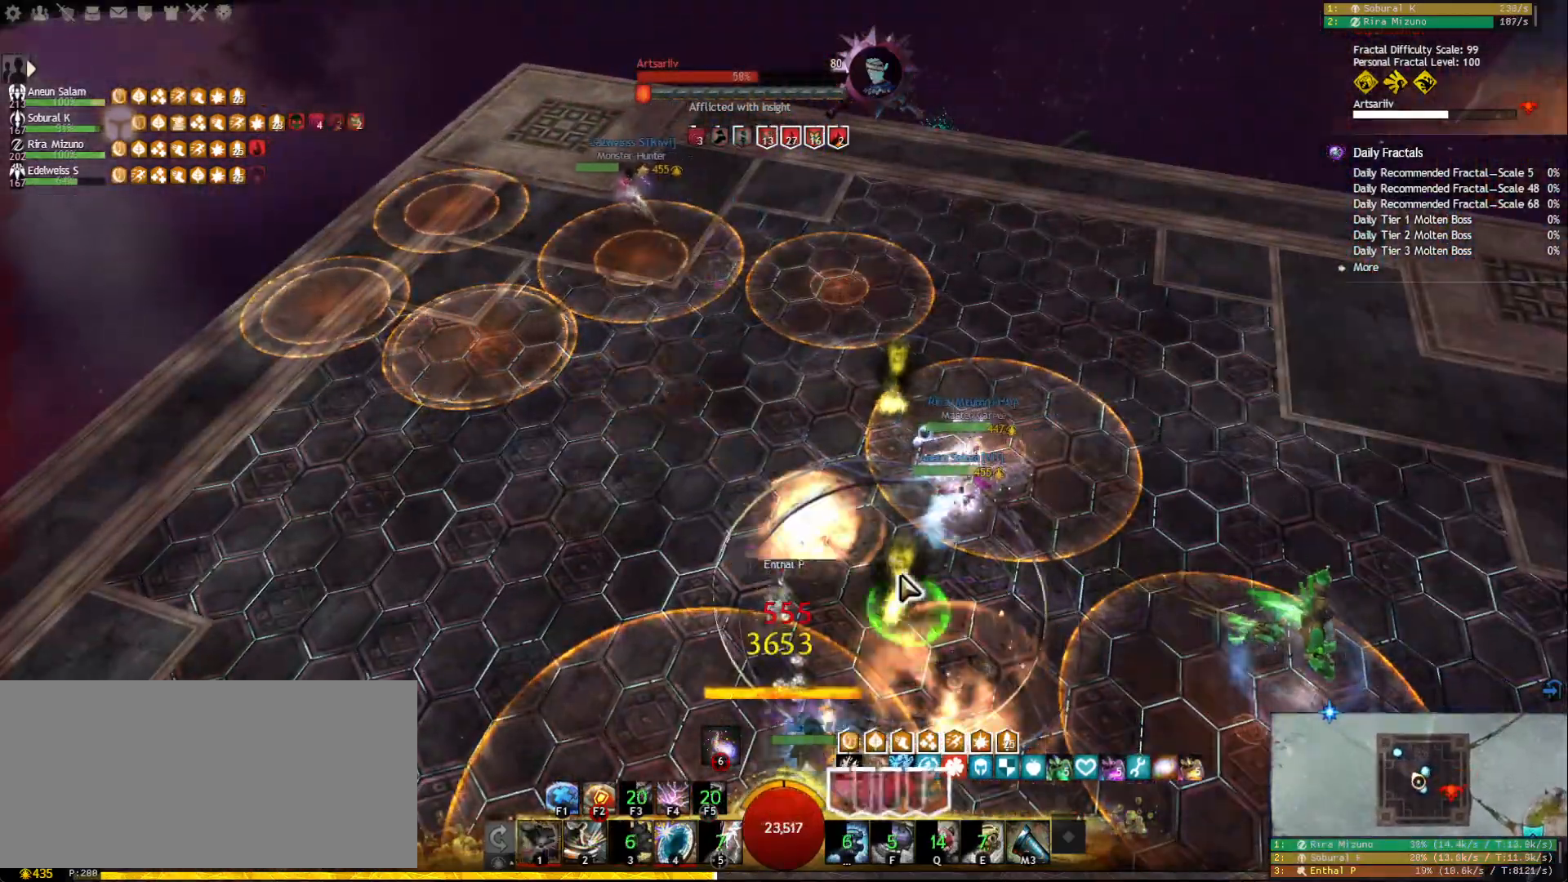
{"keys": ["1"], "mouse": [], "events": [[33, "d", "down"], [283, "mouse_right", "down"], [317, "d", "up"], [400, "1", "down"], [433, "mouse_right", "up"]]}
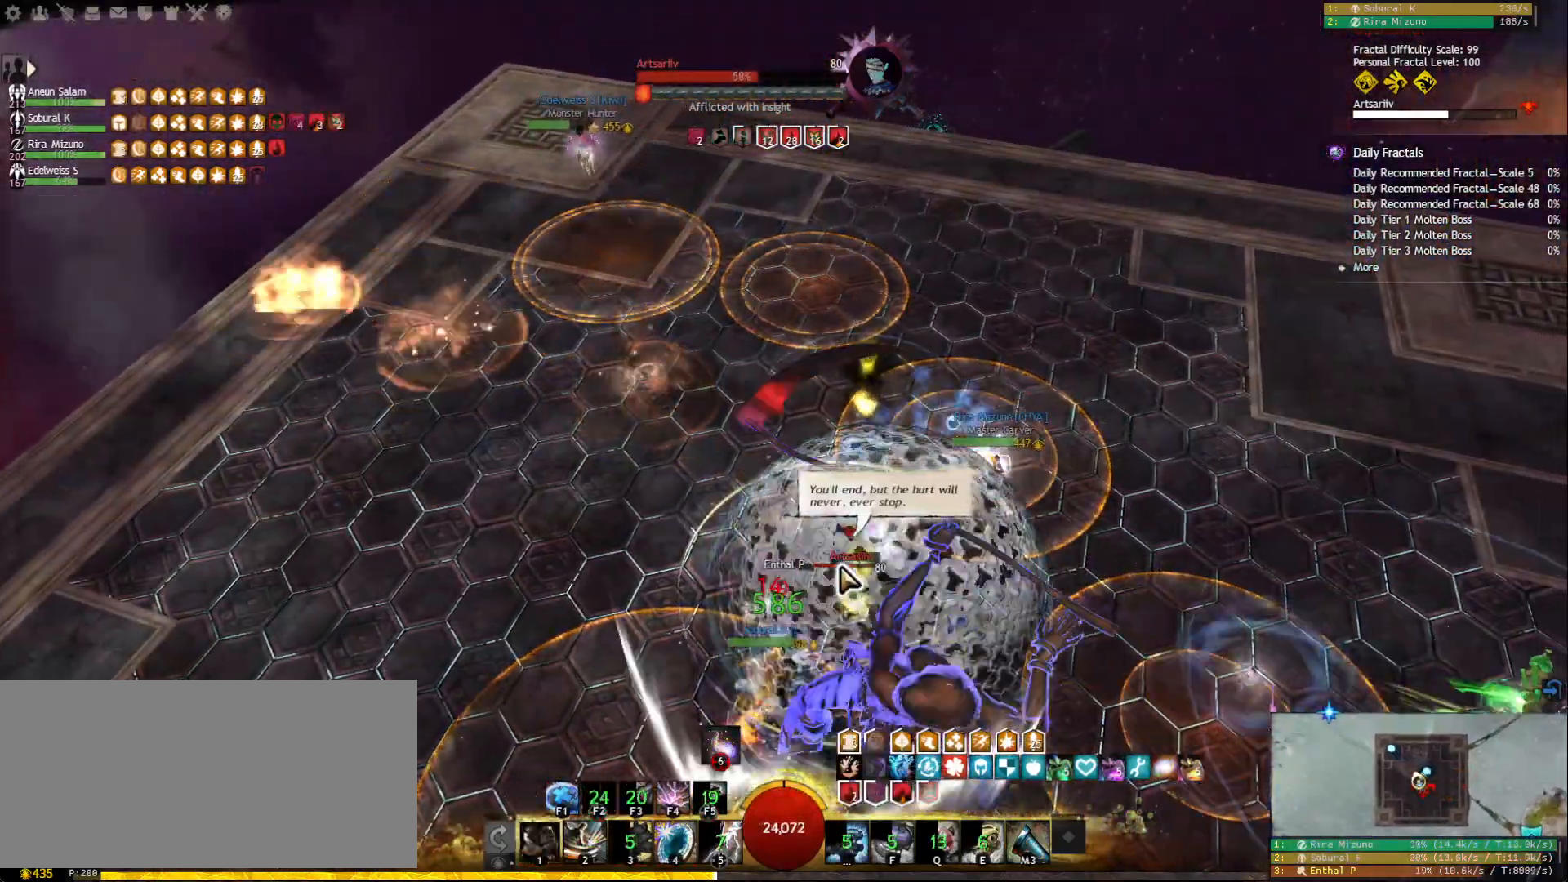
{"keys": [], "mouse": [], "events": [[83, "mouse_right", "down"], [217, "mouse_right", "up"], [233, "1", "up"], [383, "2", "down"], [483, "2", "up"]]}
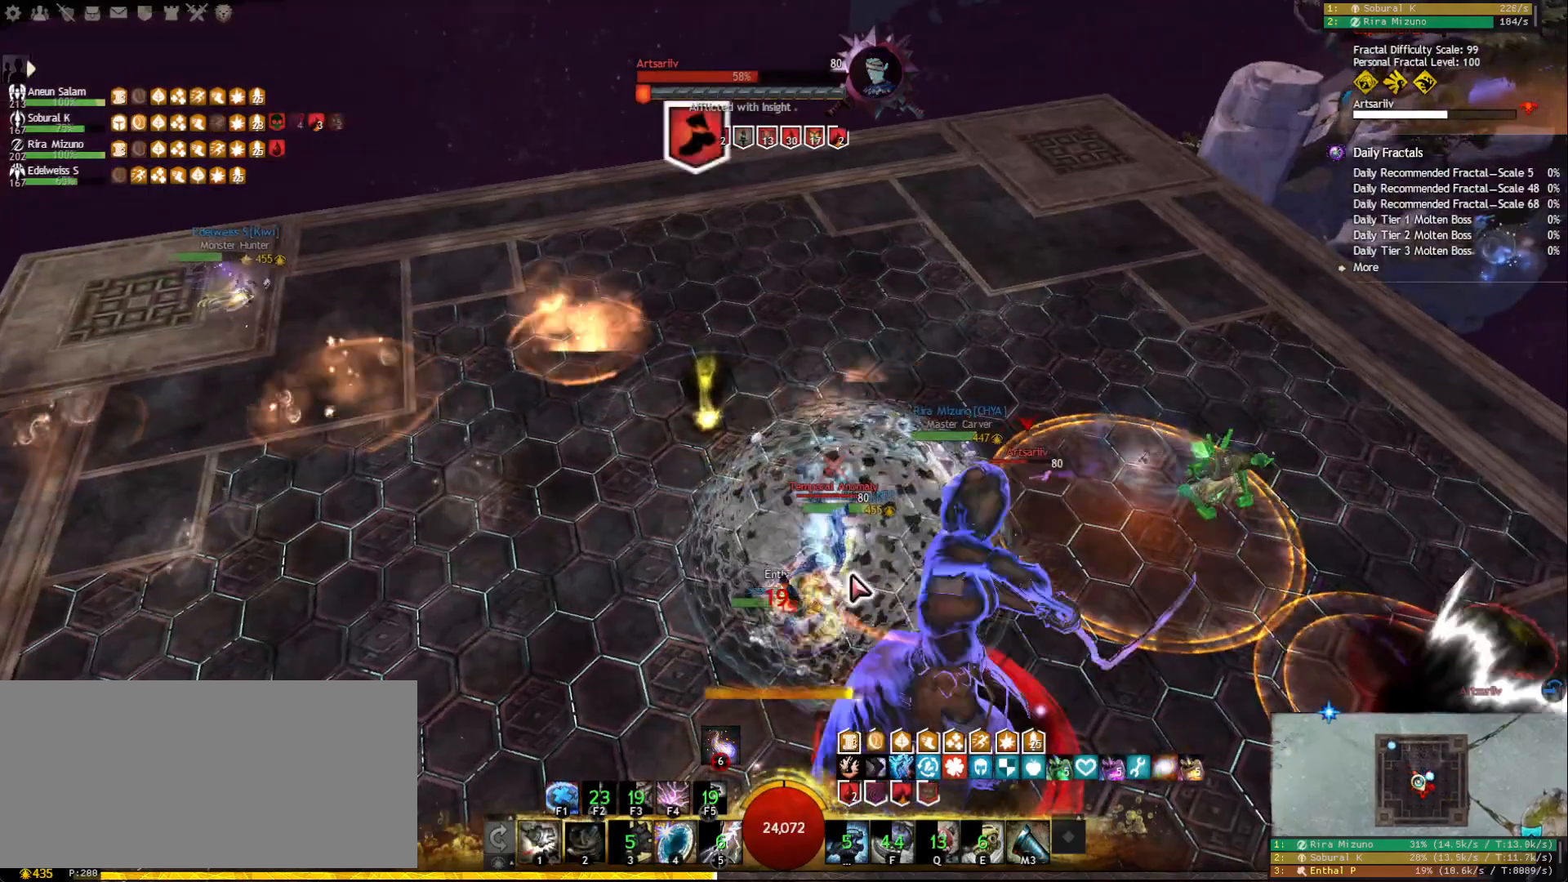
{"keys": [], "mouse": [], "events": [[33, "2", "down"], [133, "2", "up"], [167, "2", "down"], [250, "2", "up"], [283, "2", "down"], [283, "mouse_left", "down"], [367, "2", "up"], [367, "mouse_left", "up"], [433, "2", "down"], [500, "2", "up"]]}
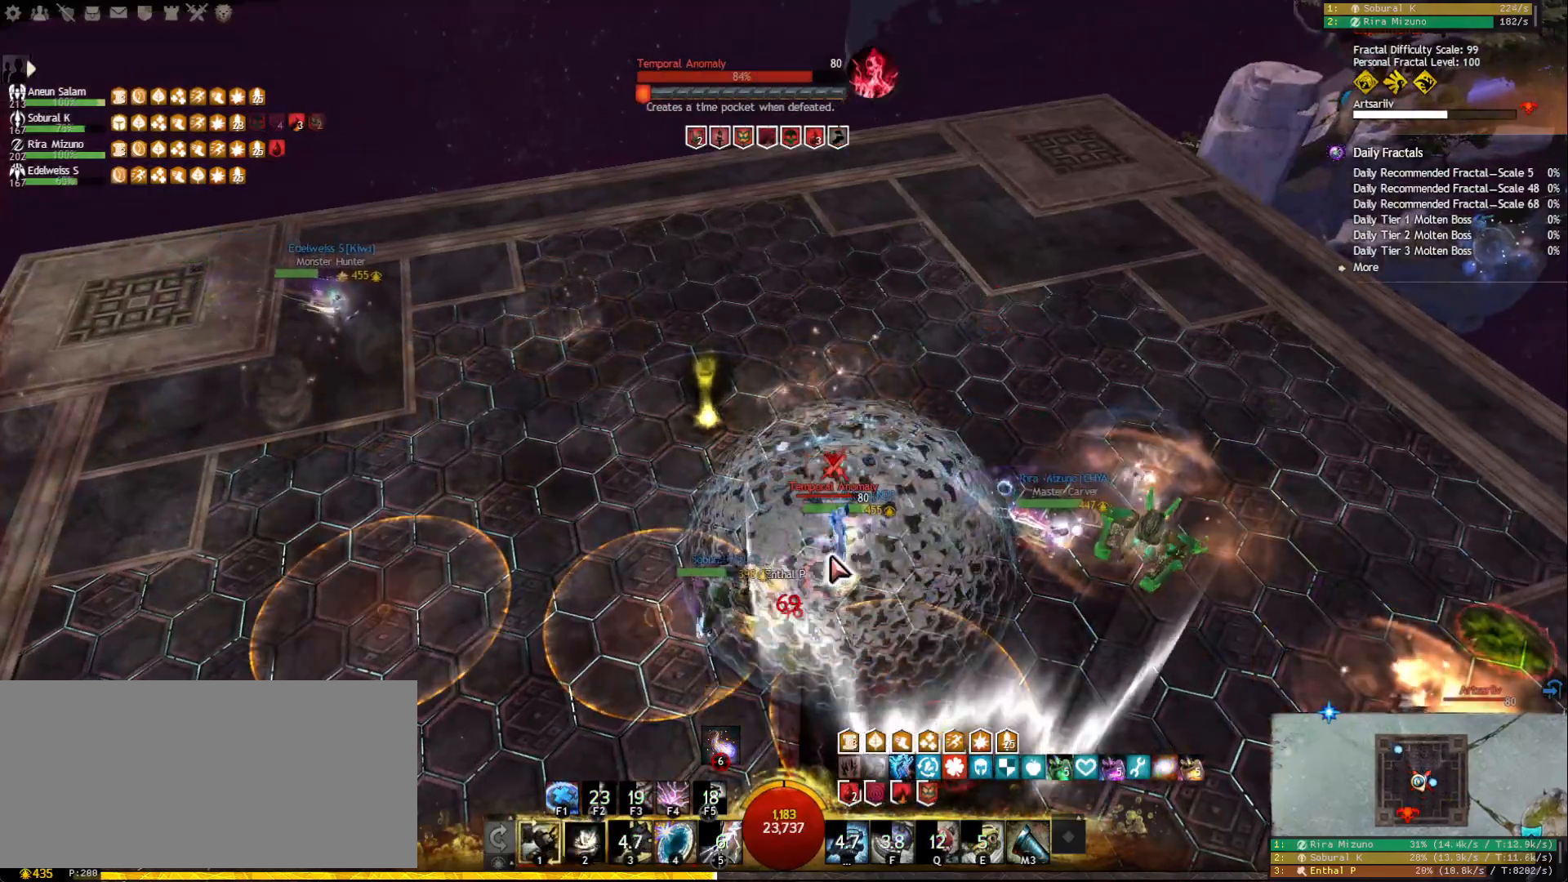
{"keys": [], "mouse": [], "events": [[200, "1", "down"], [267, "mouse_left", "down"], [350, "mouse_left", "up"], [483, "1", "up"]]}
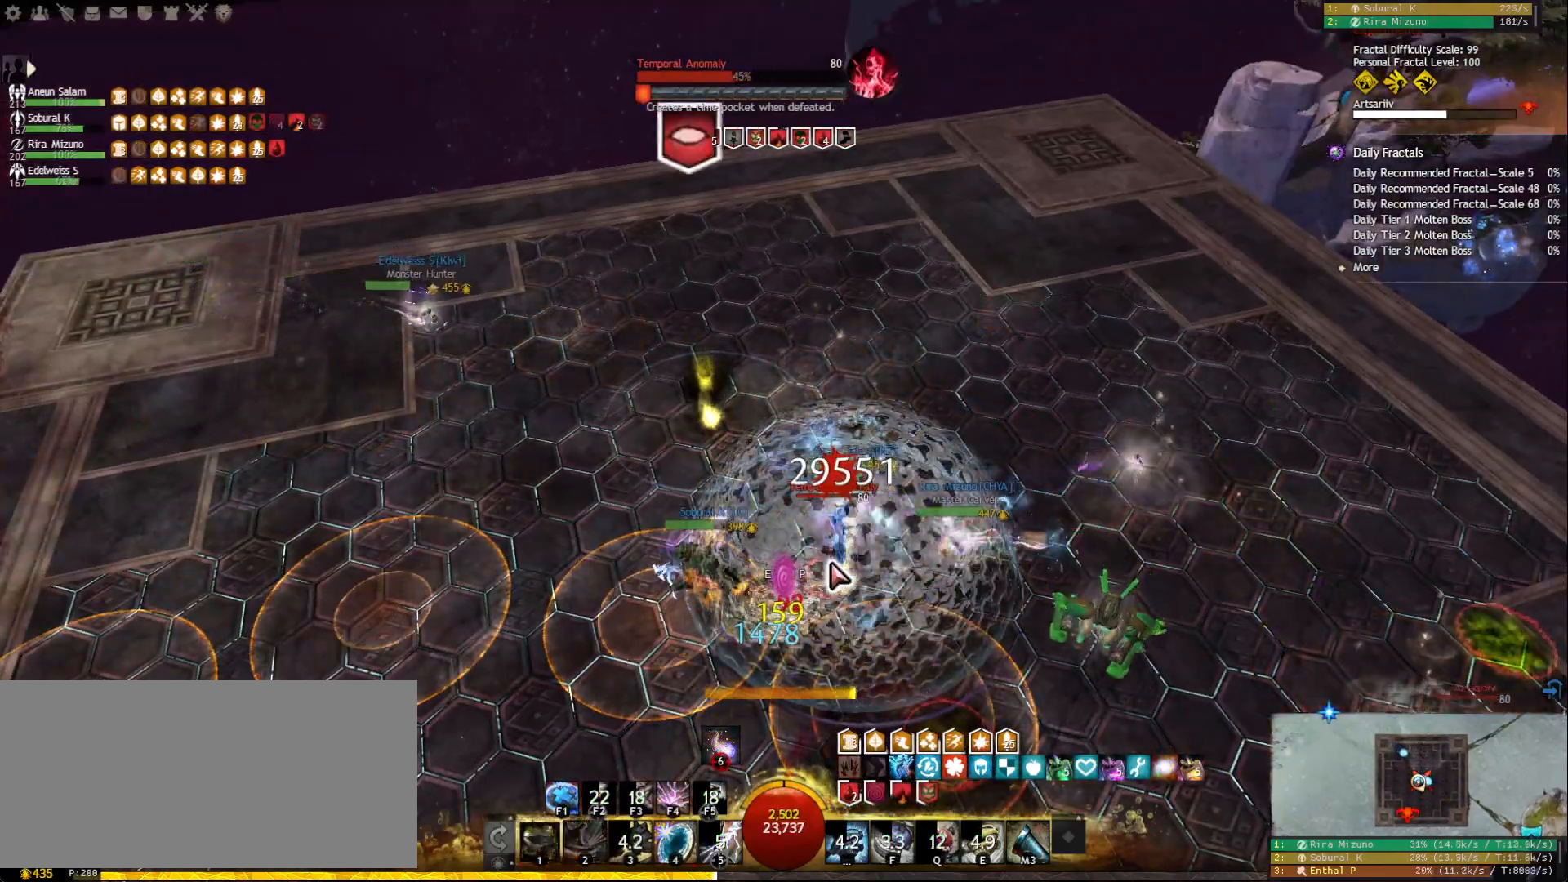
{"keys": [], "mouse": [], "events": [[150, "1", "down"], [183, "mouse_right", "down"], [283, "mouse_right", "up"], [350, "1", "up"]]}
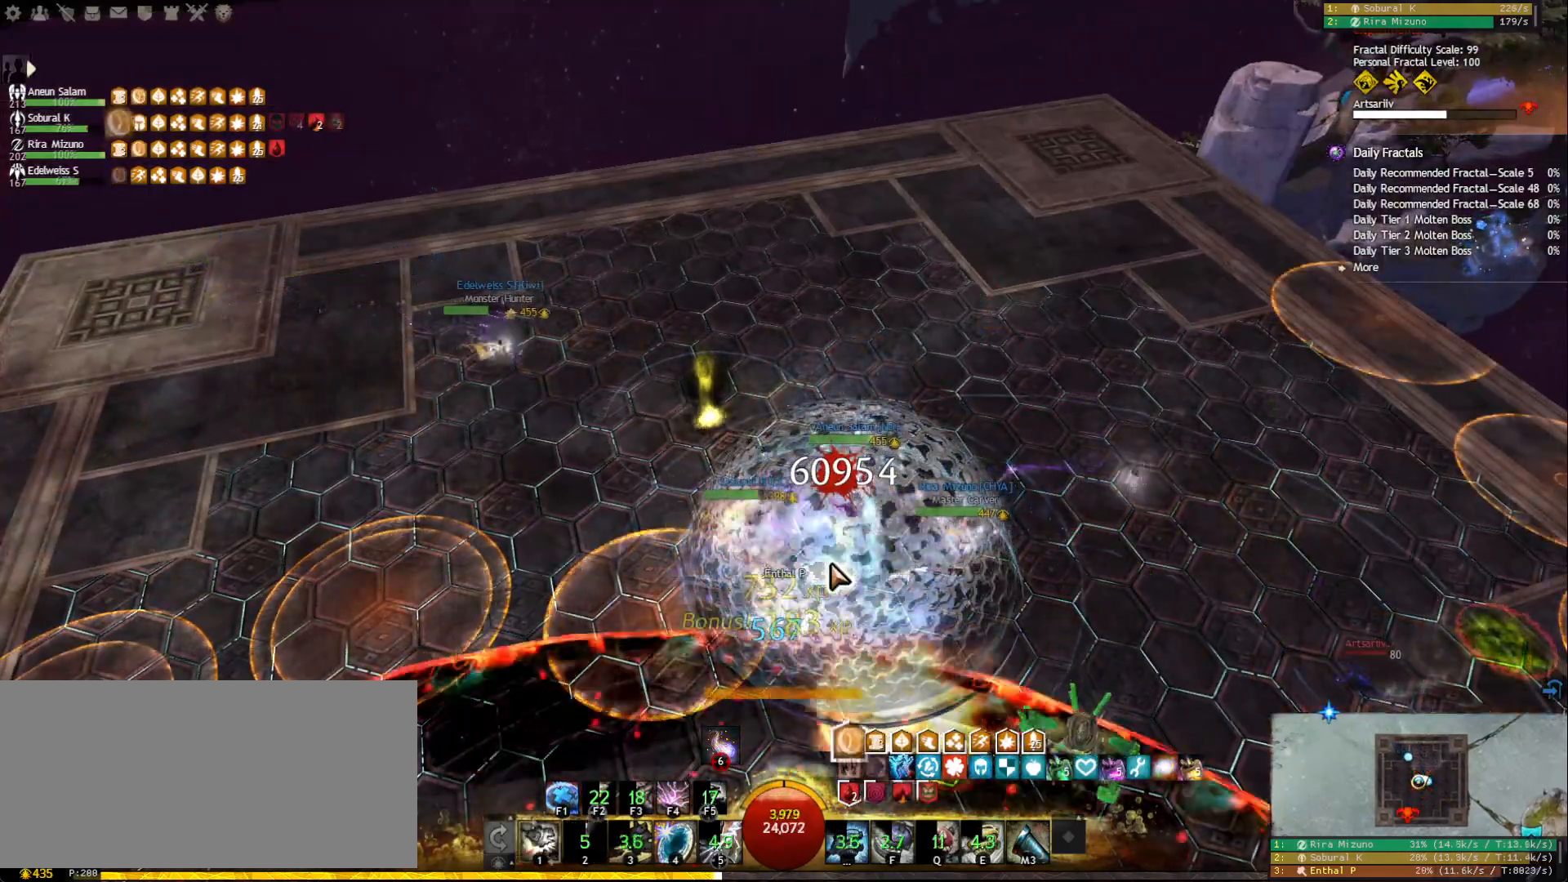
{"keys": ["1"], "mouse": [], "events": [[67, "1", "down"], [83, "mouse_right", "down"], [200, "mouse_right", "up"]]}
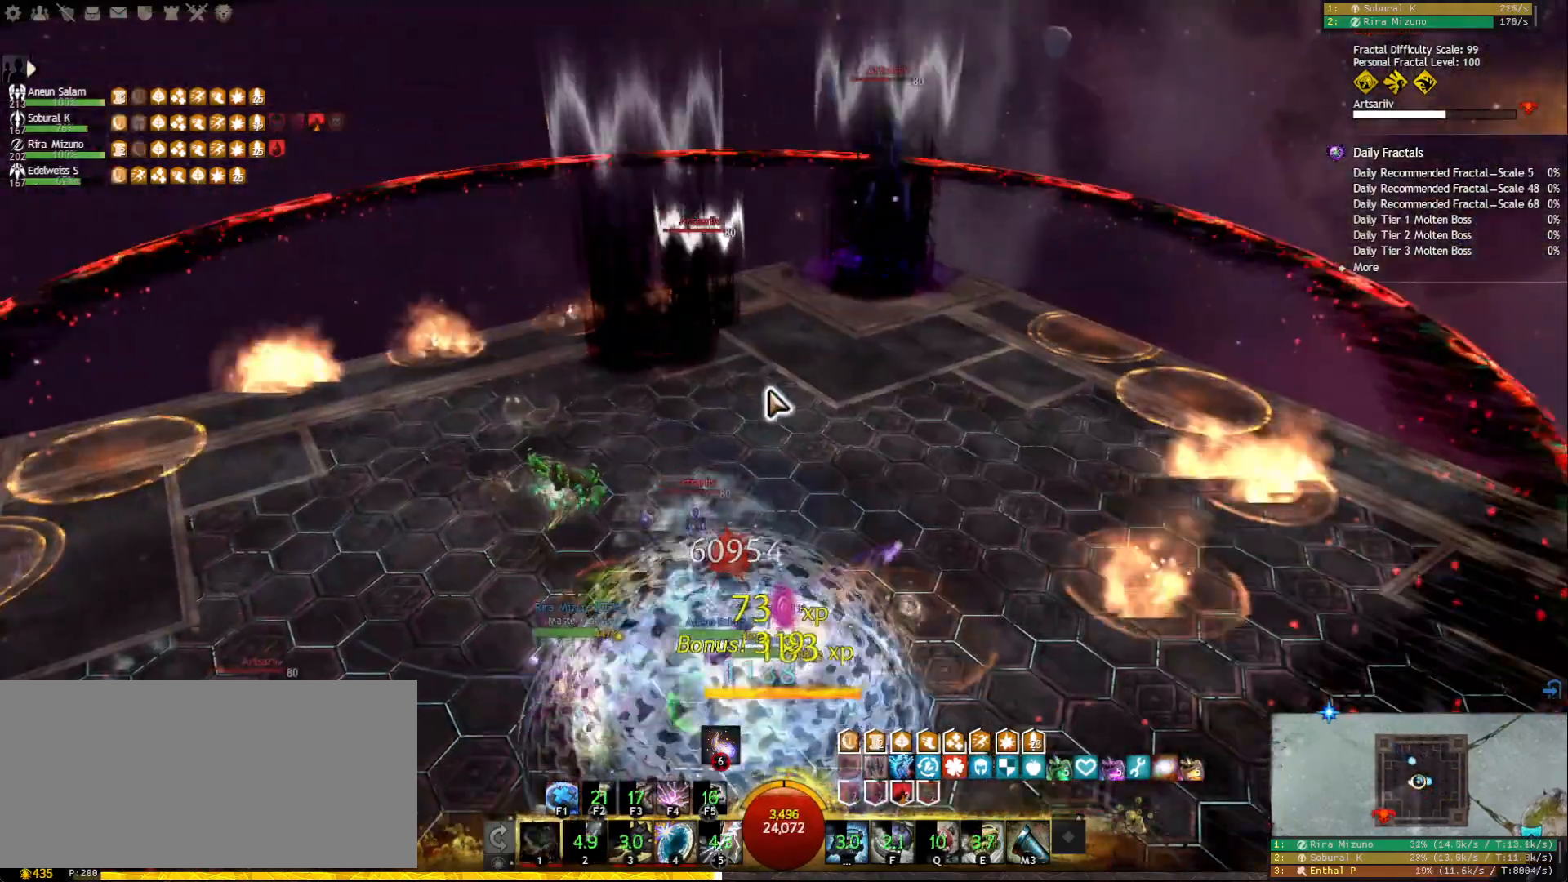
{"keys": [], "mouse": ["left"], "events": [[167, "1", "up"], [467, "mouse_left", "down"]]}
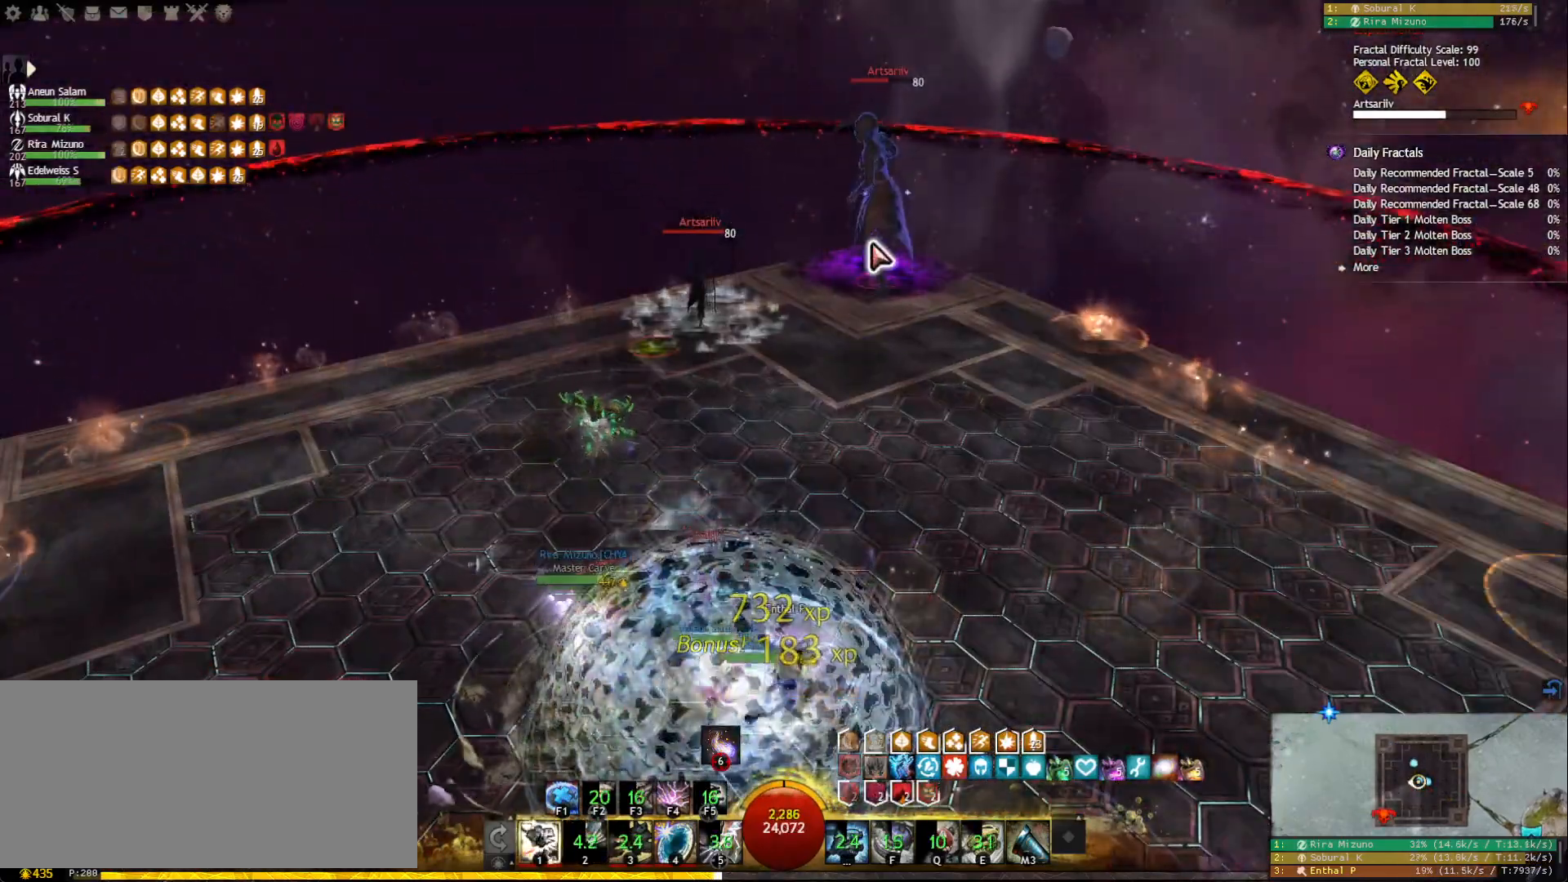
{"keys": [], "mouse": [], "events": [[50, "mouse_left", "up"]]}
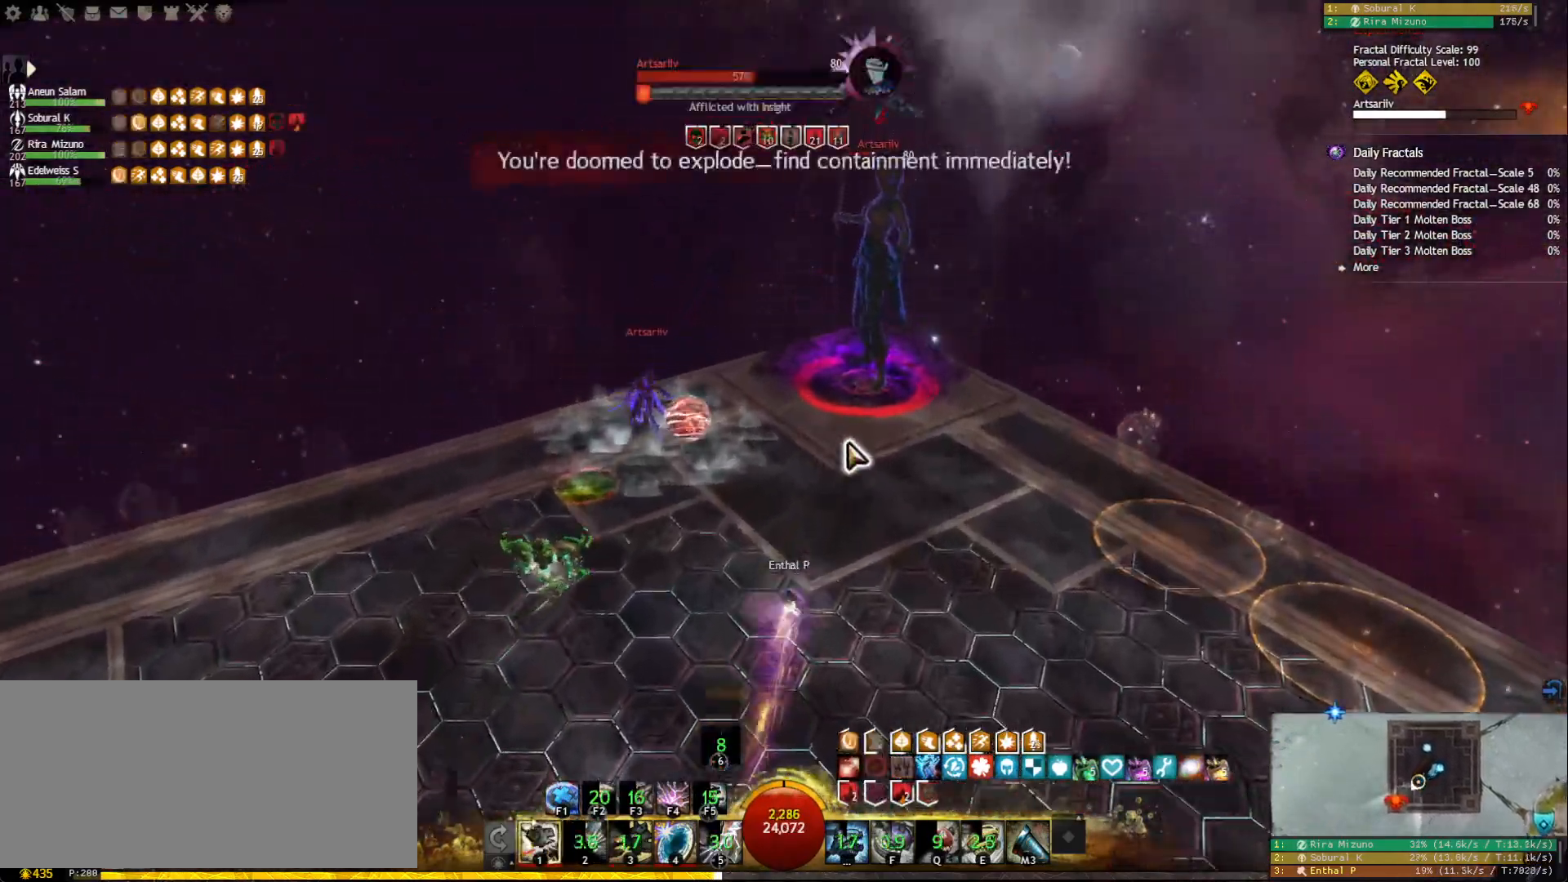
{"keys": ["f4"], "mouse": ["left", "right"], "events": [[217, "mouse_right", "down"], [267, "mouse_left", "down"], [450, "f4", "down"]]}
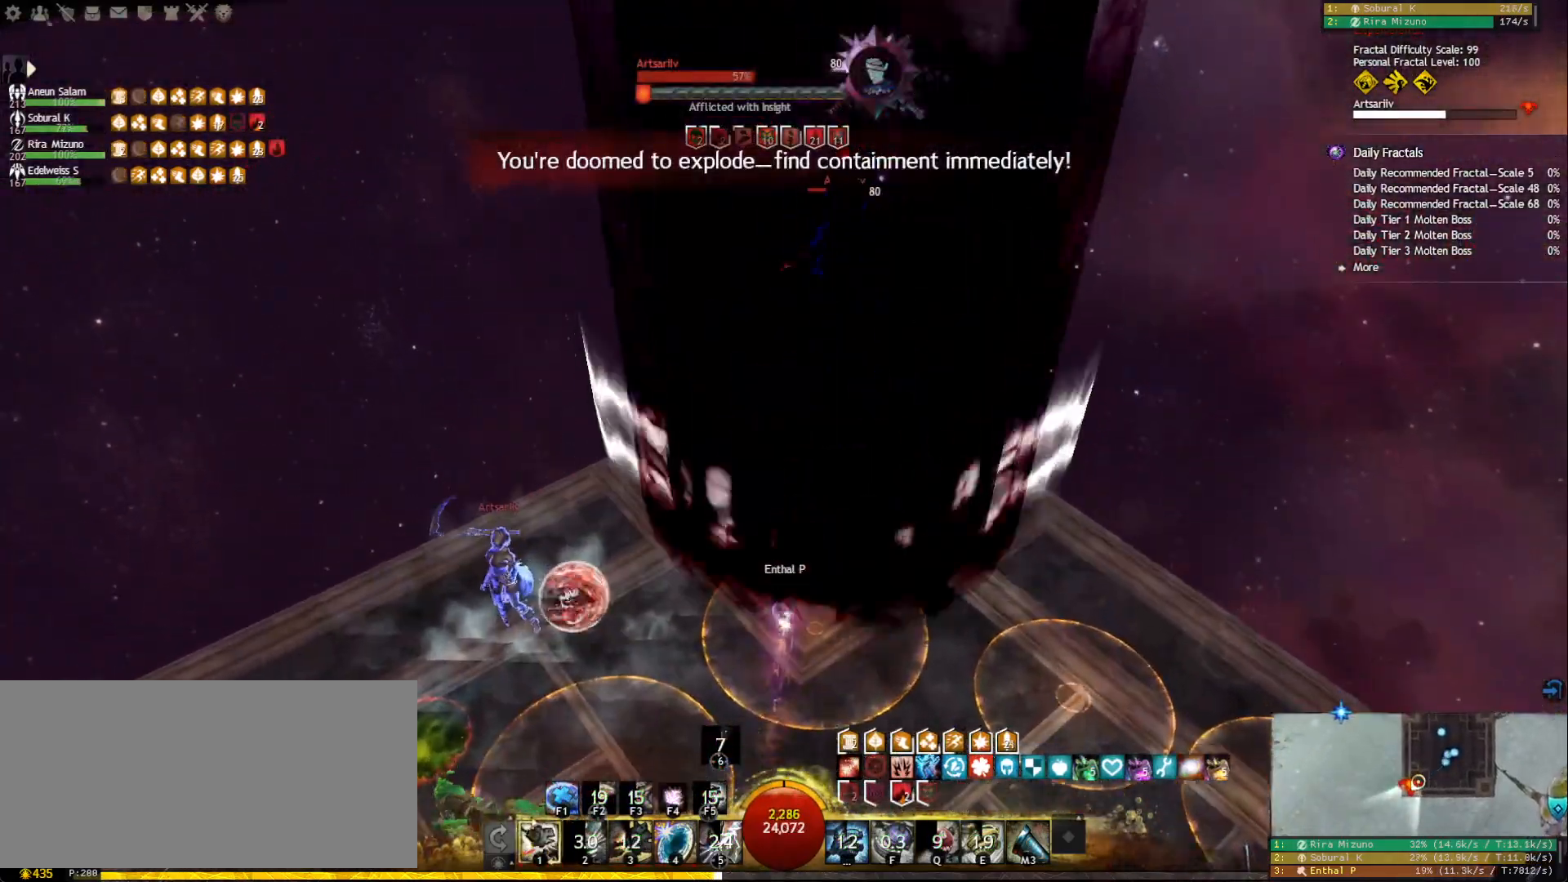
{"keys": ["1"], "mouse": ["right"], "events": [[17, "f4", "up"], [67, "f4", "down"], [117, "mouse_right", "up"], [133, "f4", "up"], [150, "mouse_left", "up"], [233, "1", "down"], [383, "mouse_right", "down"]]}
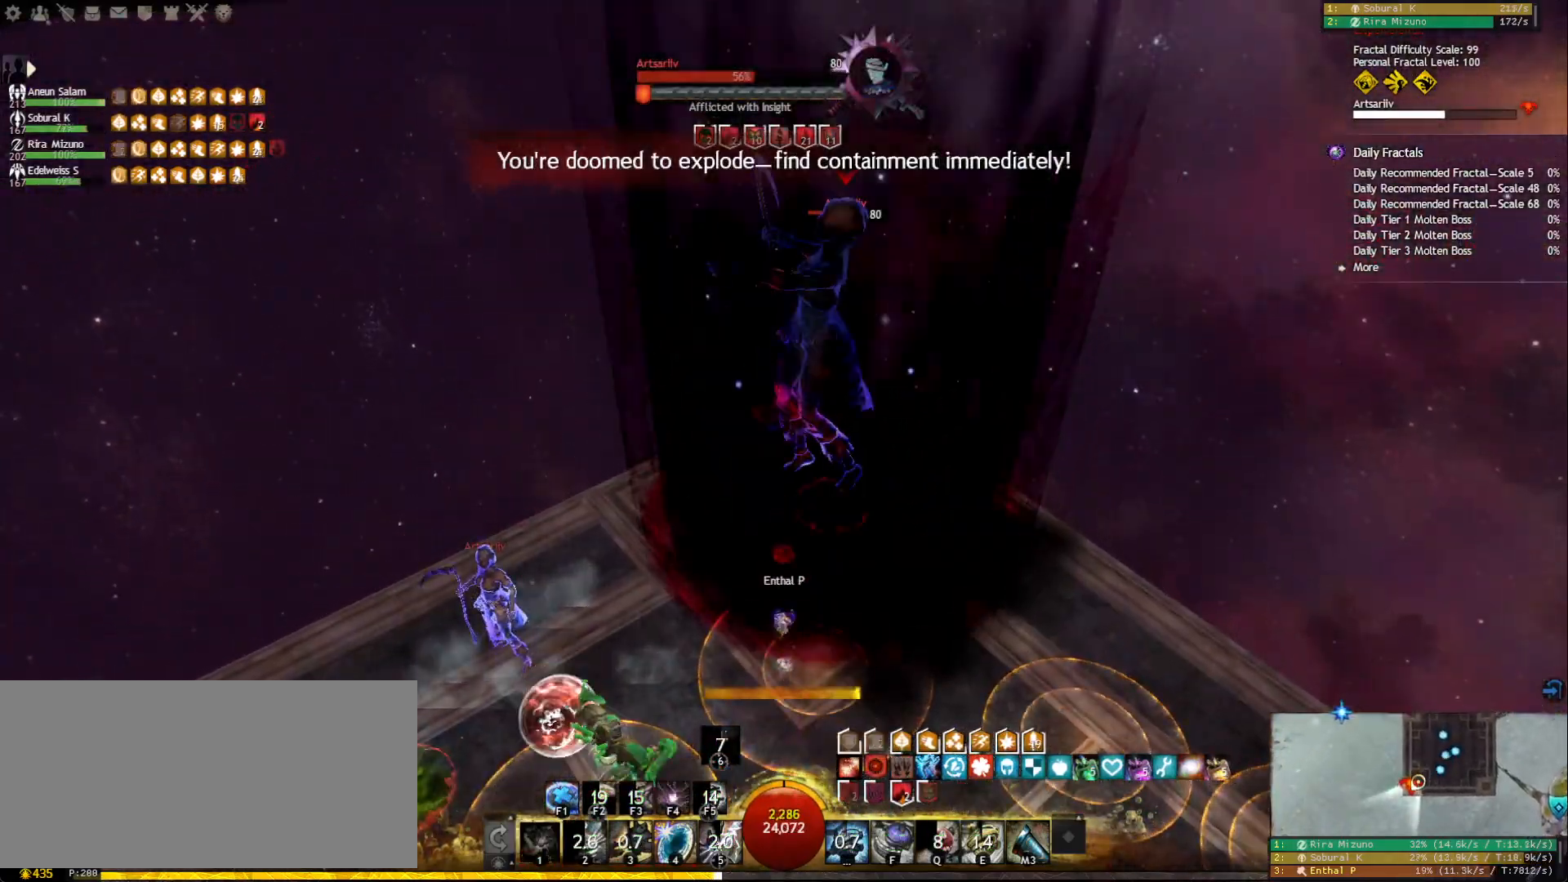
{"keys": ["1"], "mouse": [], "events": [[67, "1", "up"], [100, "mouse_left", "down"], [117, "1", "down"], [217, "mouse_left", "up"], [283, "mouse_right", "up"]]}
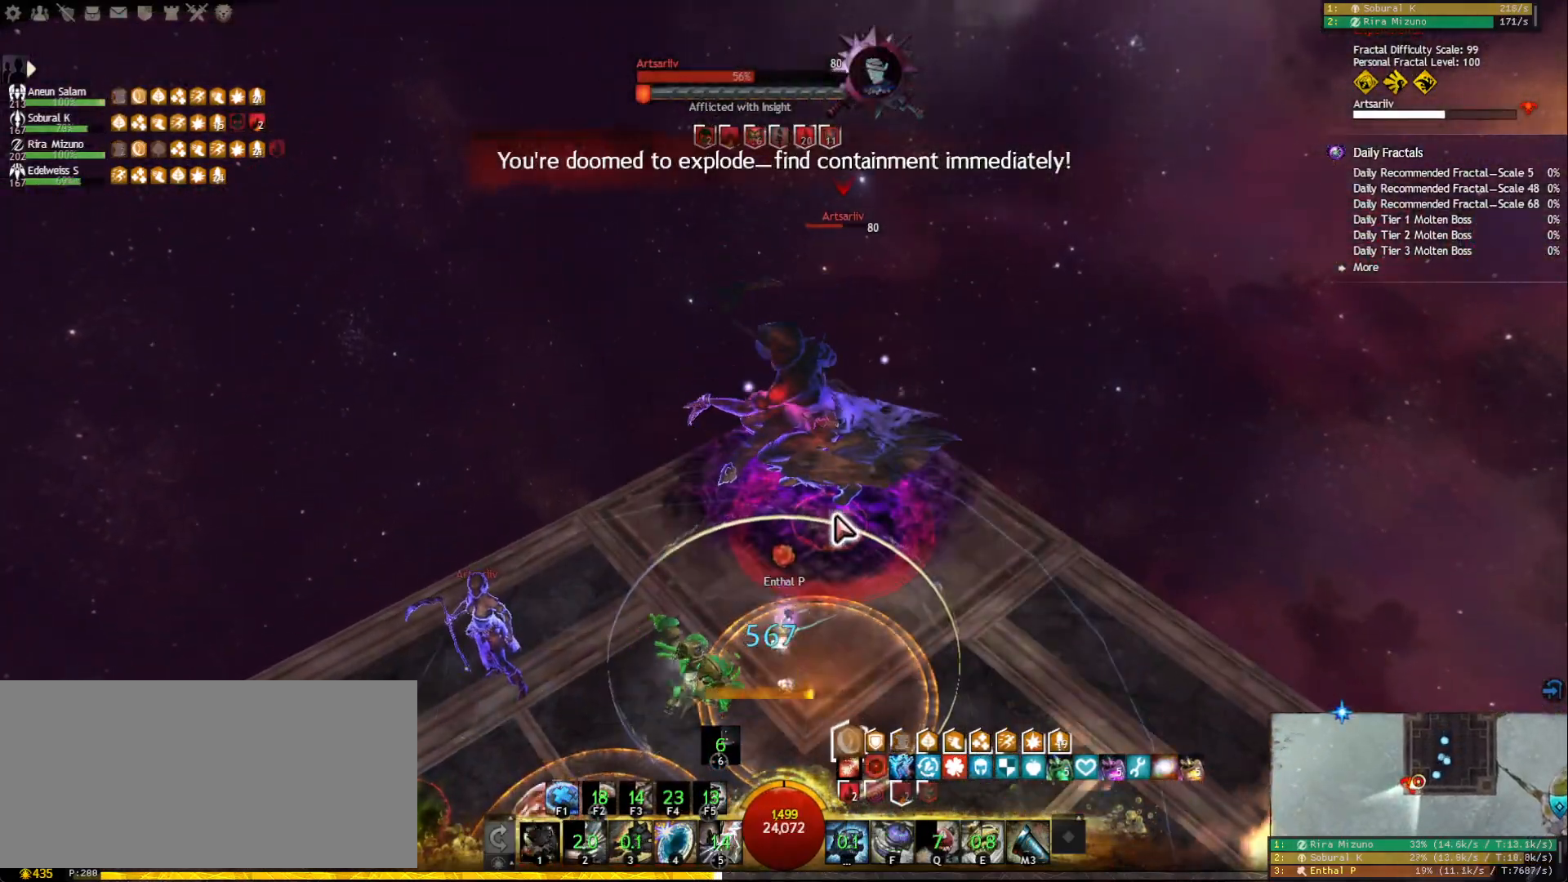
{"keys": ["1"], "mouse": [], "events": [[17, "1", "up"], [117, "f", "down"], [250, "f", "up"], [250, "mouse_right", "down"], [300, "1", "down"], [367, "mouse_right", "up"]]}
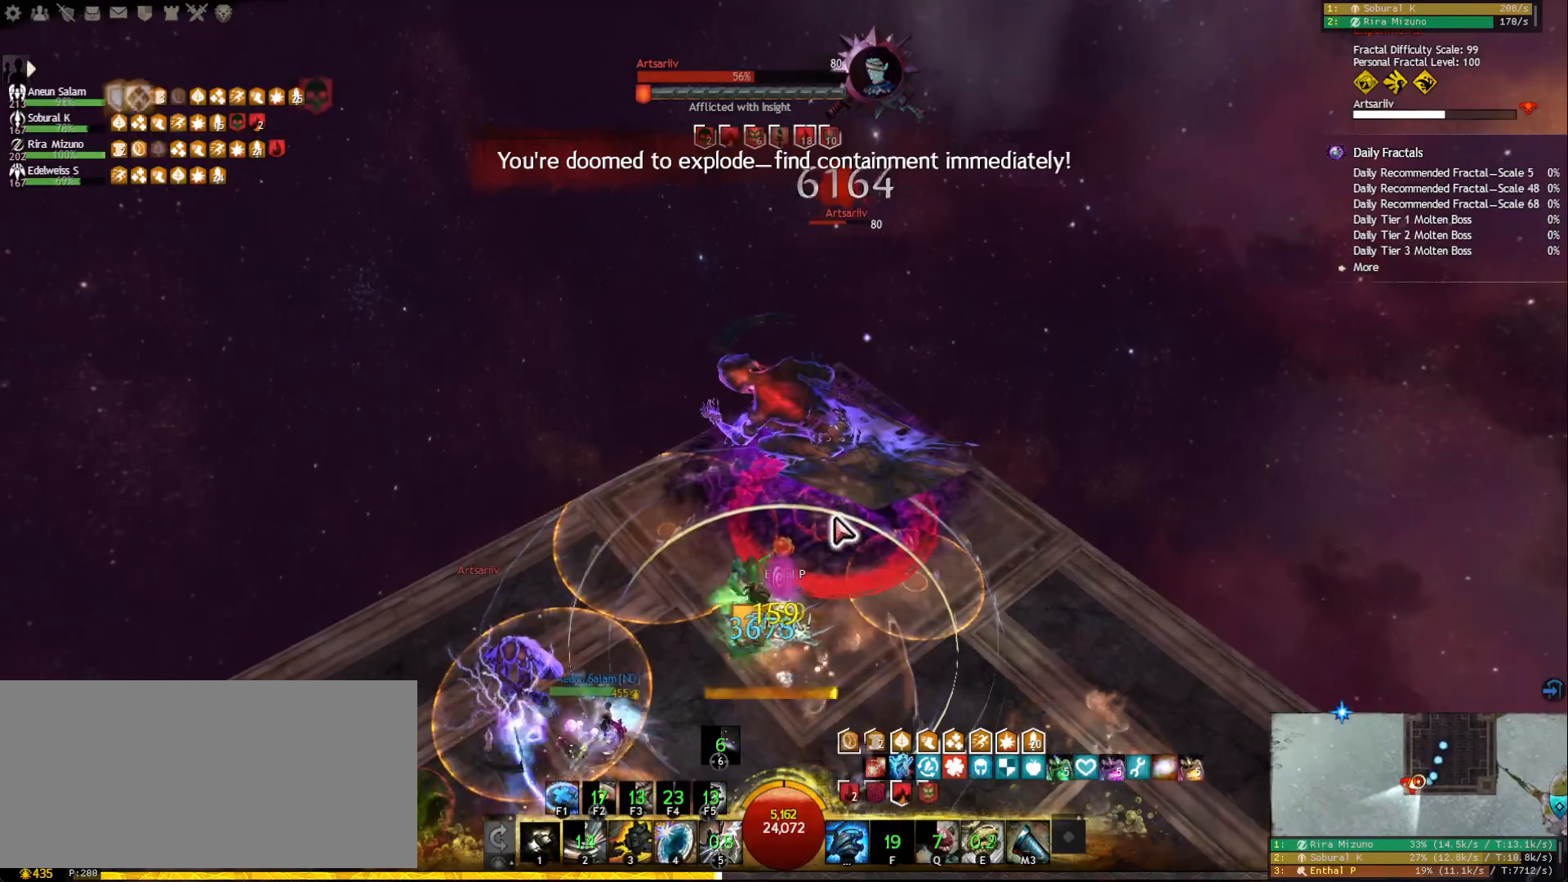
{"keys": ["1"], "mouse": ["right"], "events": [[50, "mouse_right", "down"], [167, "mouse_right", "up"], [250, "mouse_right", "down"], [350, "mouse_right", "up"], [450, "mouse_right", "down"]]}
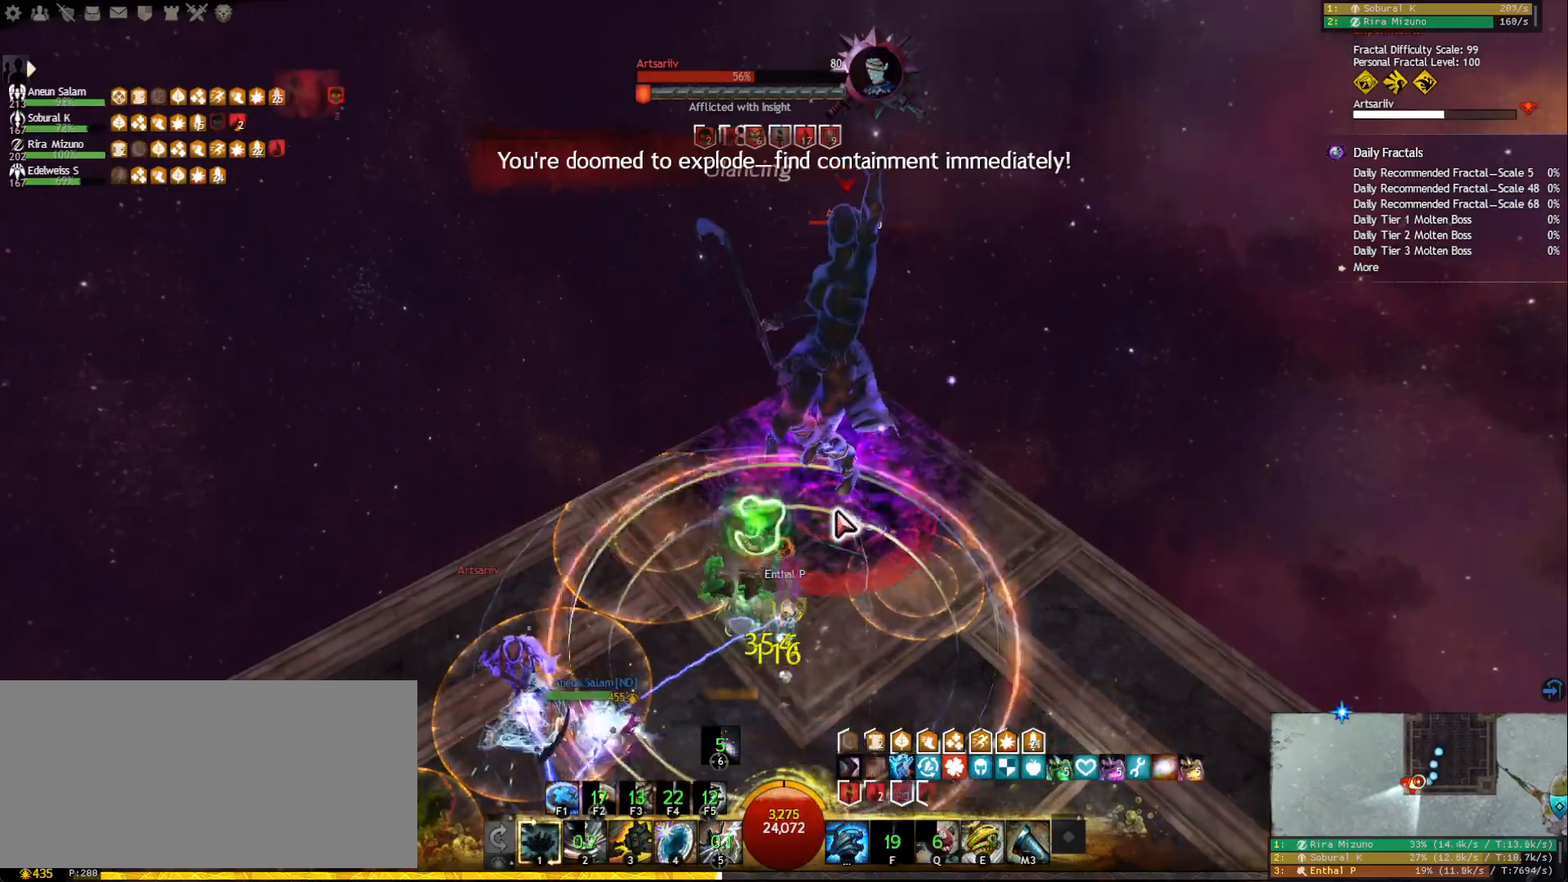
{"keys": ["a", "shift"], "mouse": ["right"], "events": [[17, "mouse_right", "up"], [133, "mouse_right", "down"], [183, "1", "up"], [200, "mouse_right", "up"], [317, "mouse_right", "down"], [350, "a", "down"], [500, "shift", "down"]]}
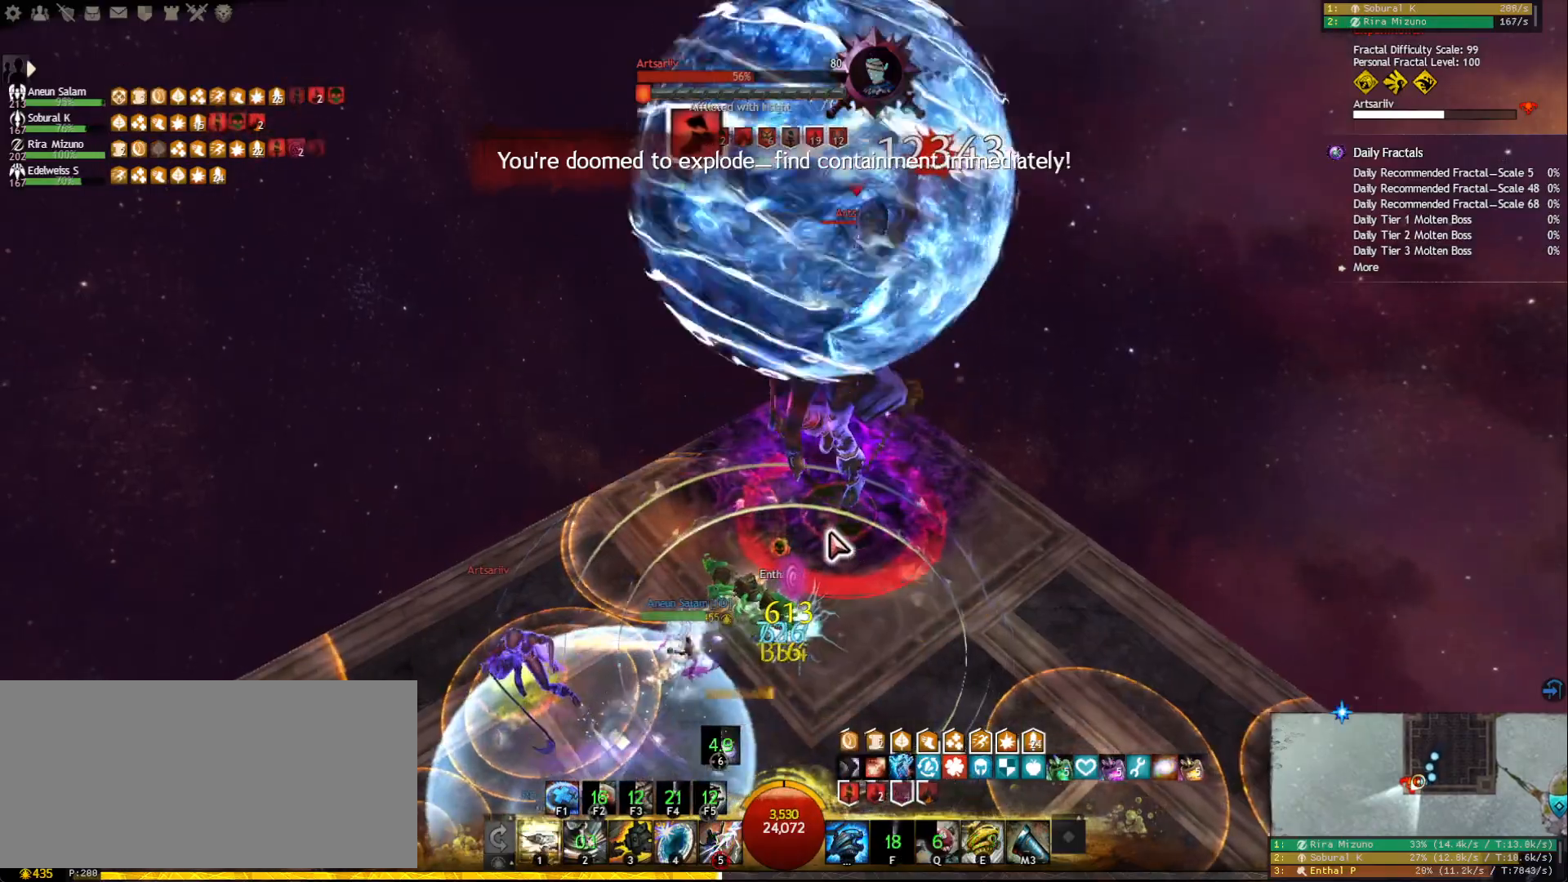
{"keys": ["a", "e"], "mouse": [], "events": [[33, "mouse_left", "down"], [167, "mouse_left", "up"], [167, "shift", "up"], [283, "e", "down"], [333, "mouse_right", "up"], [367, "e", "up"], [383, "a", "up"], [400, "a", "down"], [433, "e", "down"]]}
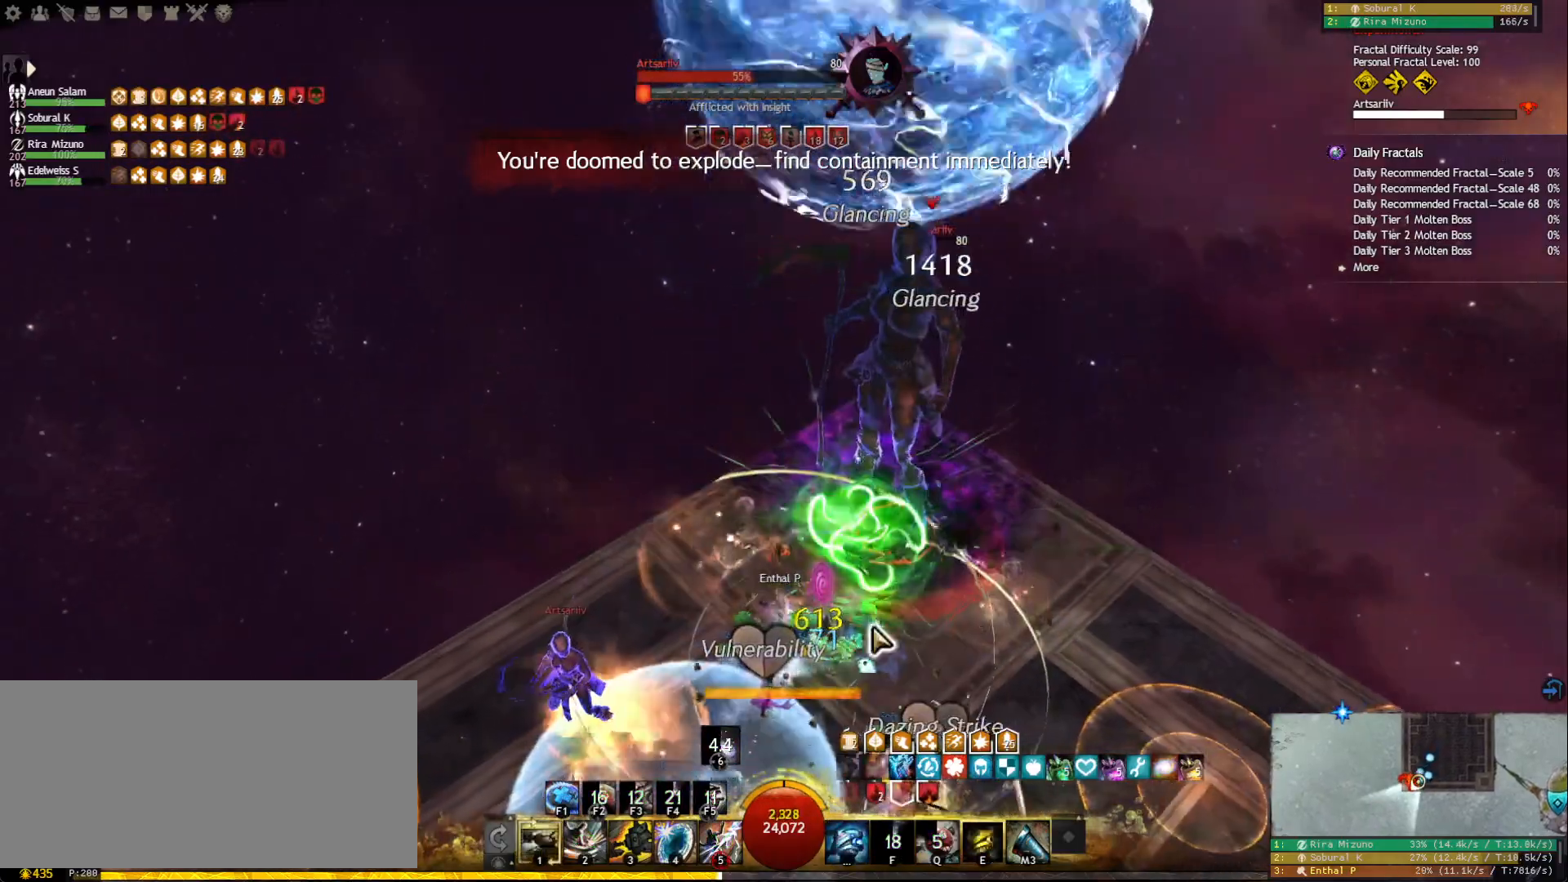
{"keys": ["a", "w"], "mouse": [], "events": [[33, "e", "up"], [50, "mouse_right", "down"], [133, "mouse_right", "up"], [183, "5", "down"], [283, "5", "up"], [300, "mouse_right", "down"], [367, "w", "down"], [400, "mouse_right", "up"]]}
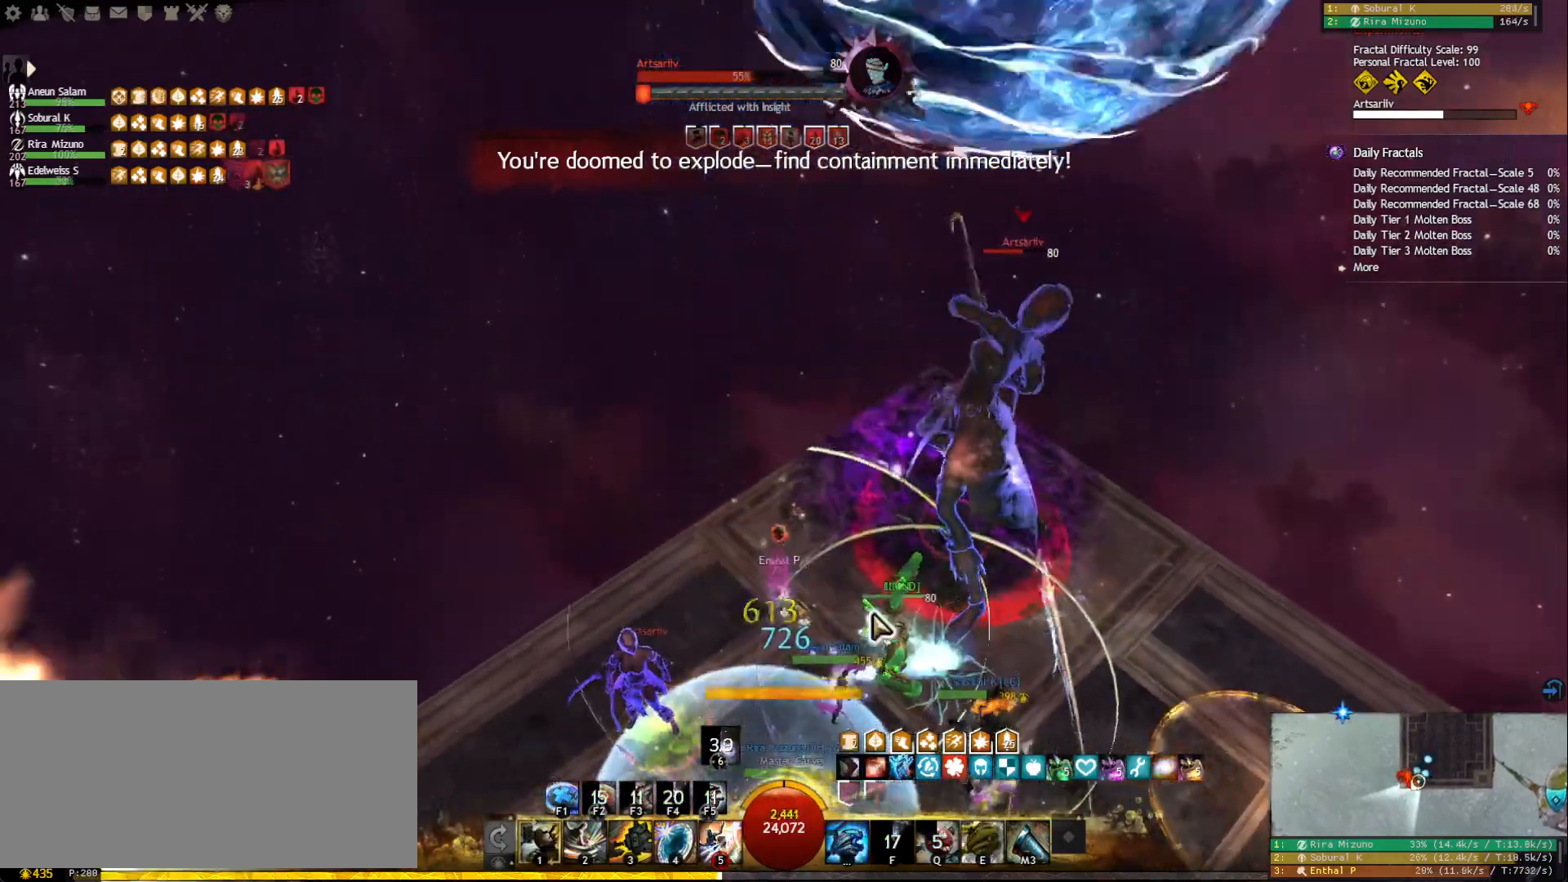
{"keys": ["a", "w"], "mouse": ["right"], "events": [[167, "mouse_right", "down"]]}
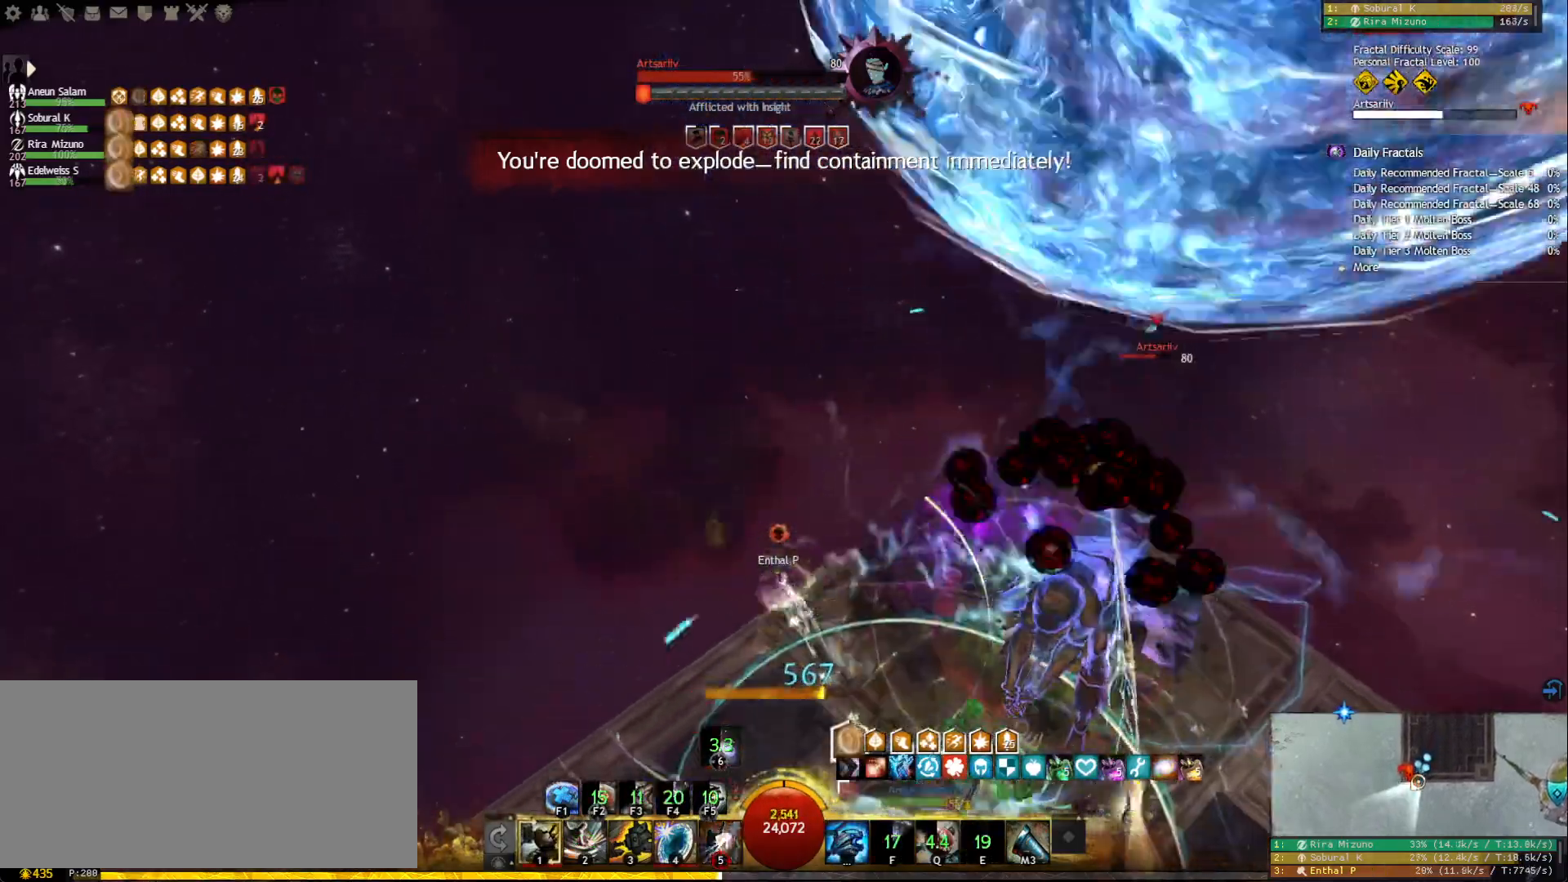
{"keys": [], "mouse": [], "events": [[100, "w", "up"], [317, "a", "up"], [467, "mouse_right", "up"]]}
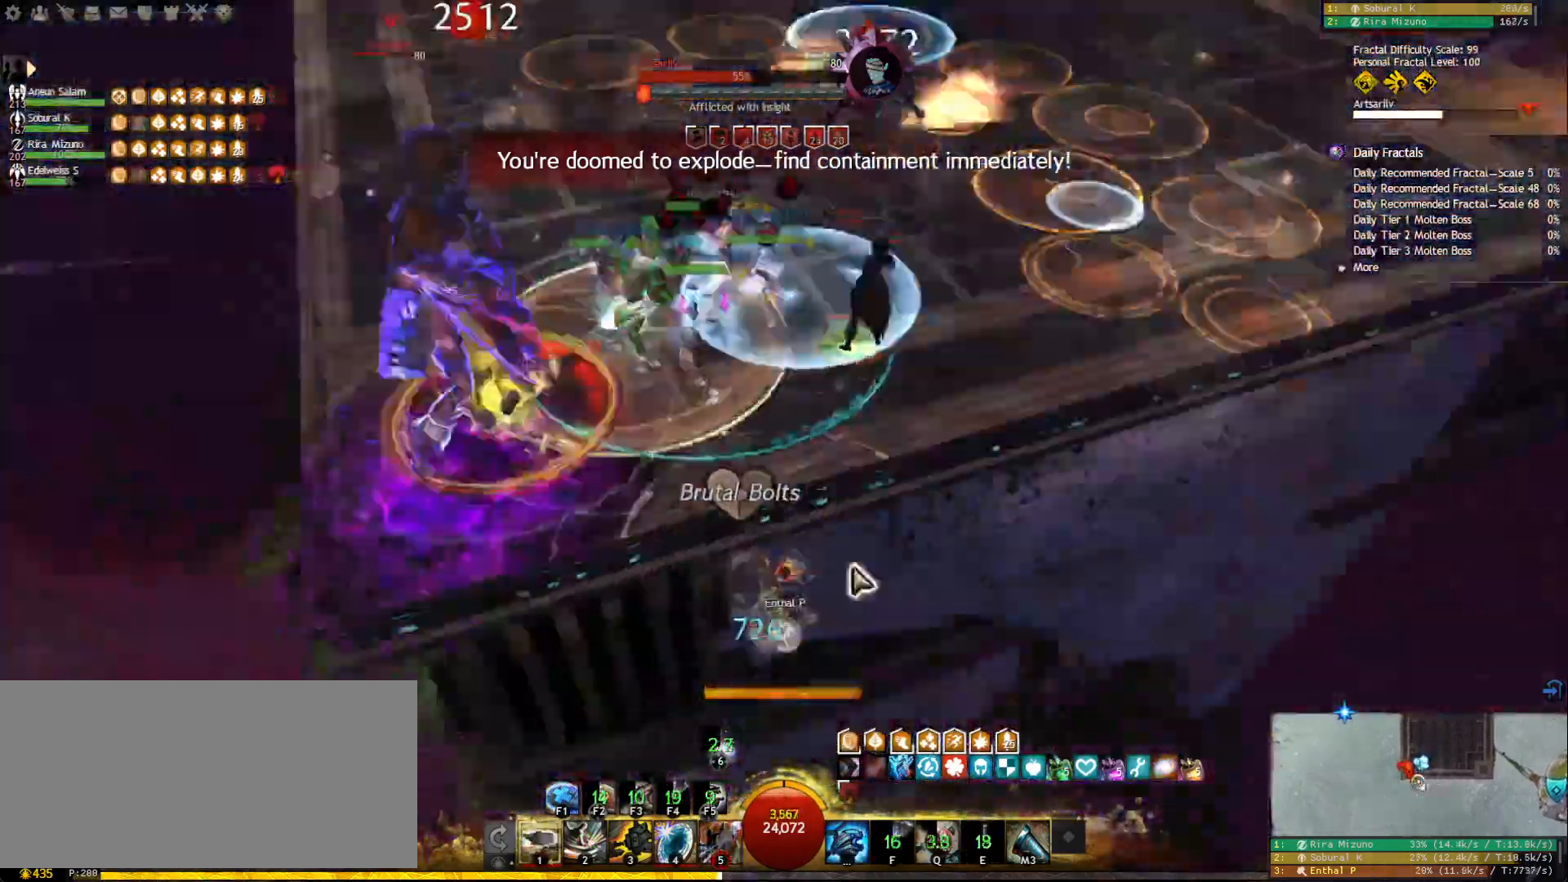
{"keys": [], "mouse": [], "events": [[17, "a", "down"], [233, "w", "down"], [317, "a", "up"], [367, "w", "up"]]}
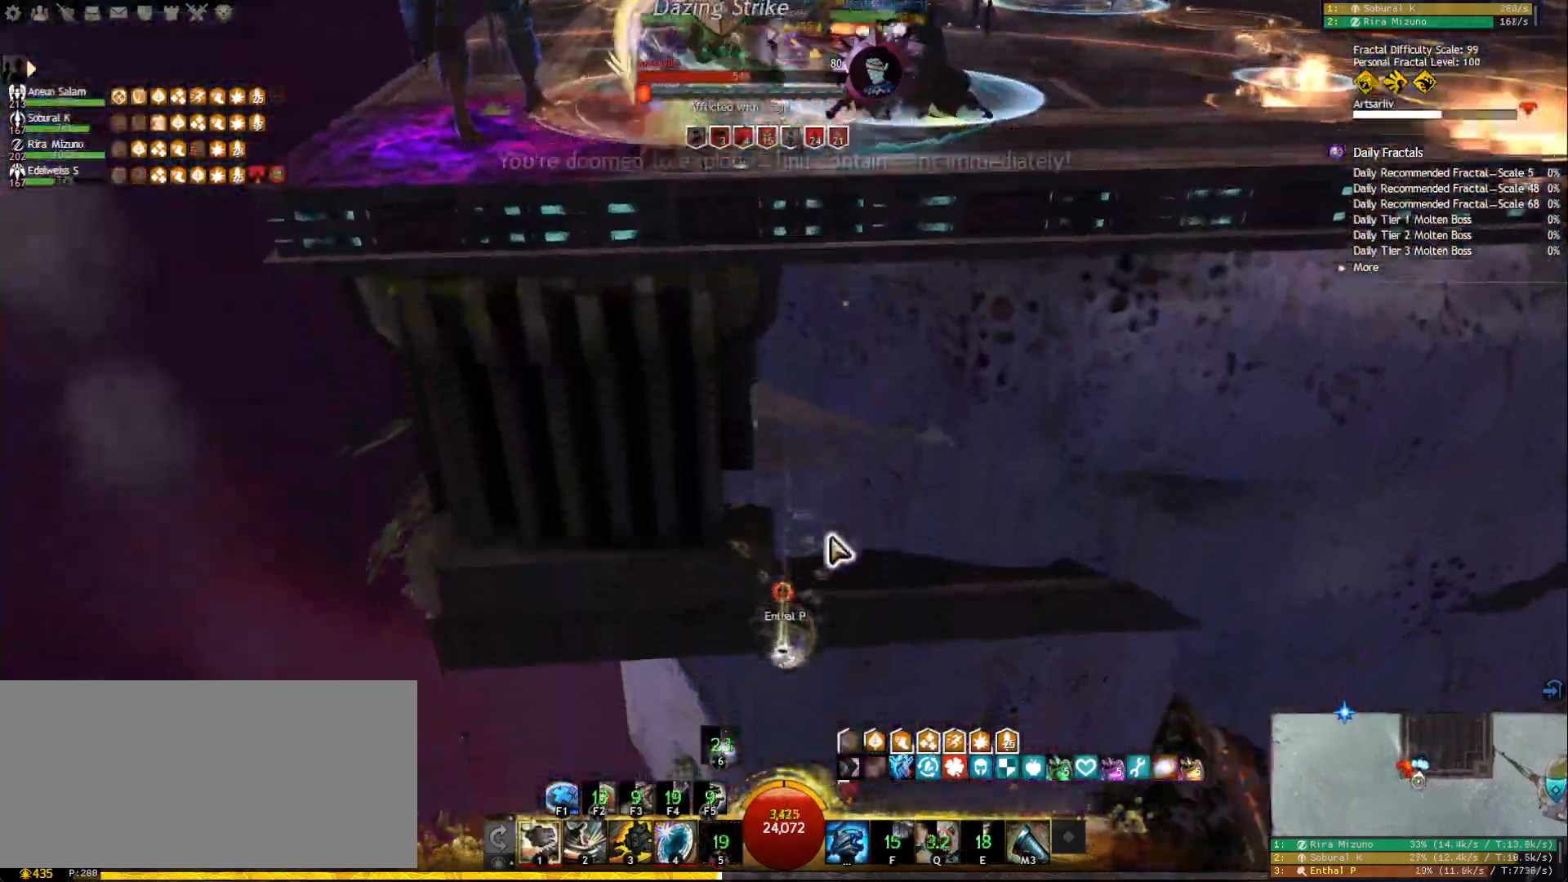
{"keys": [], "mouse": [], "events": [[367, "mouse_right", "down"], [500, "mouse_right", "up"]]}
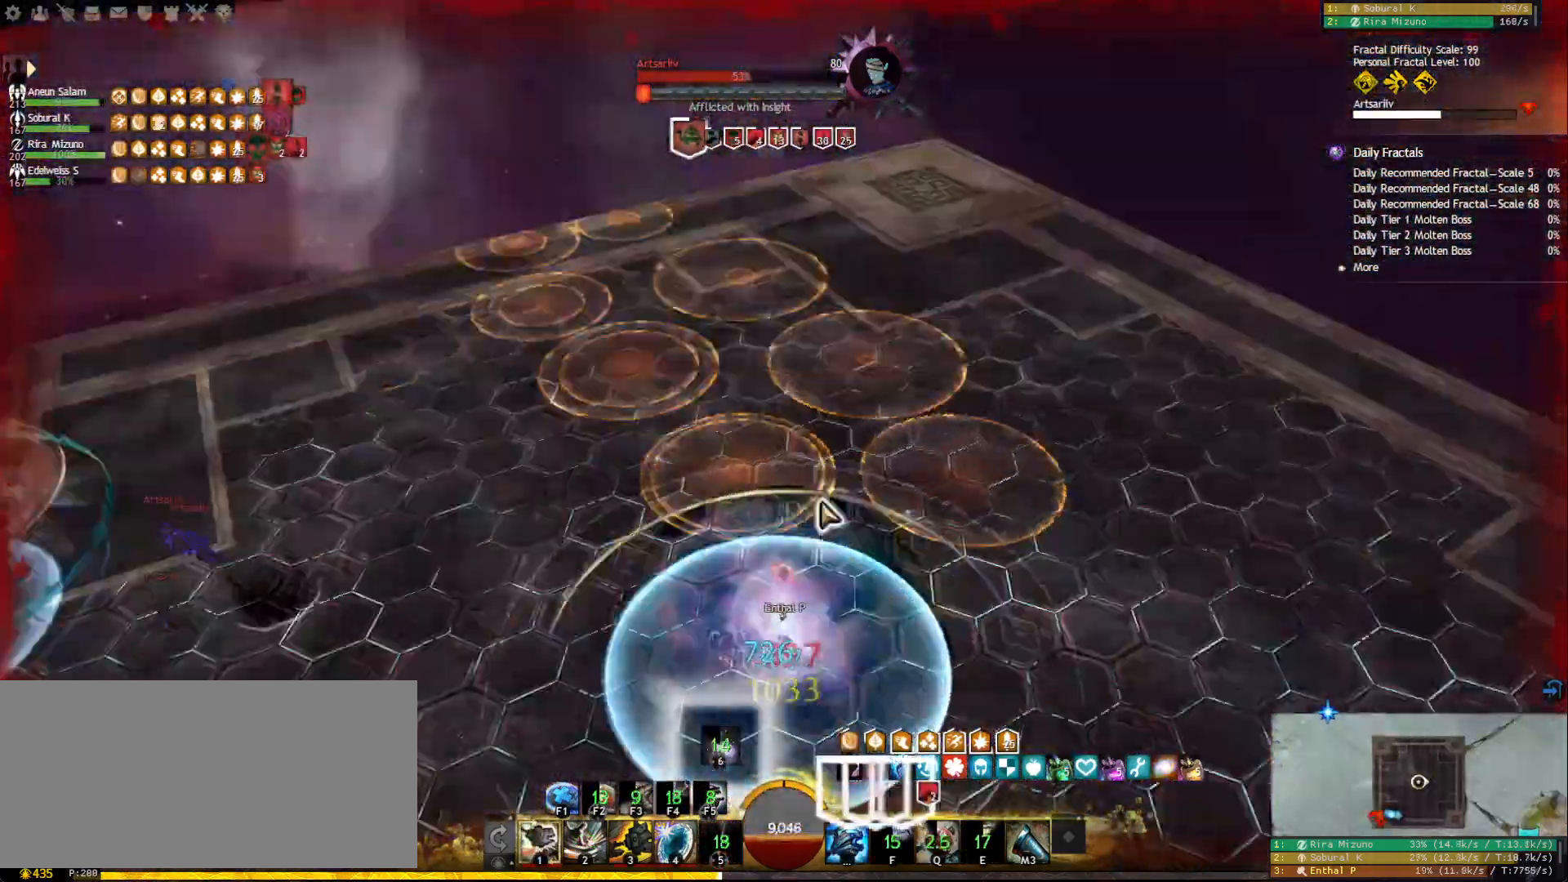
{"keys": [], "mouse": [], "events": []}